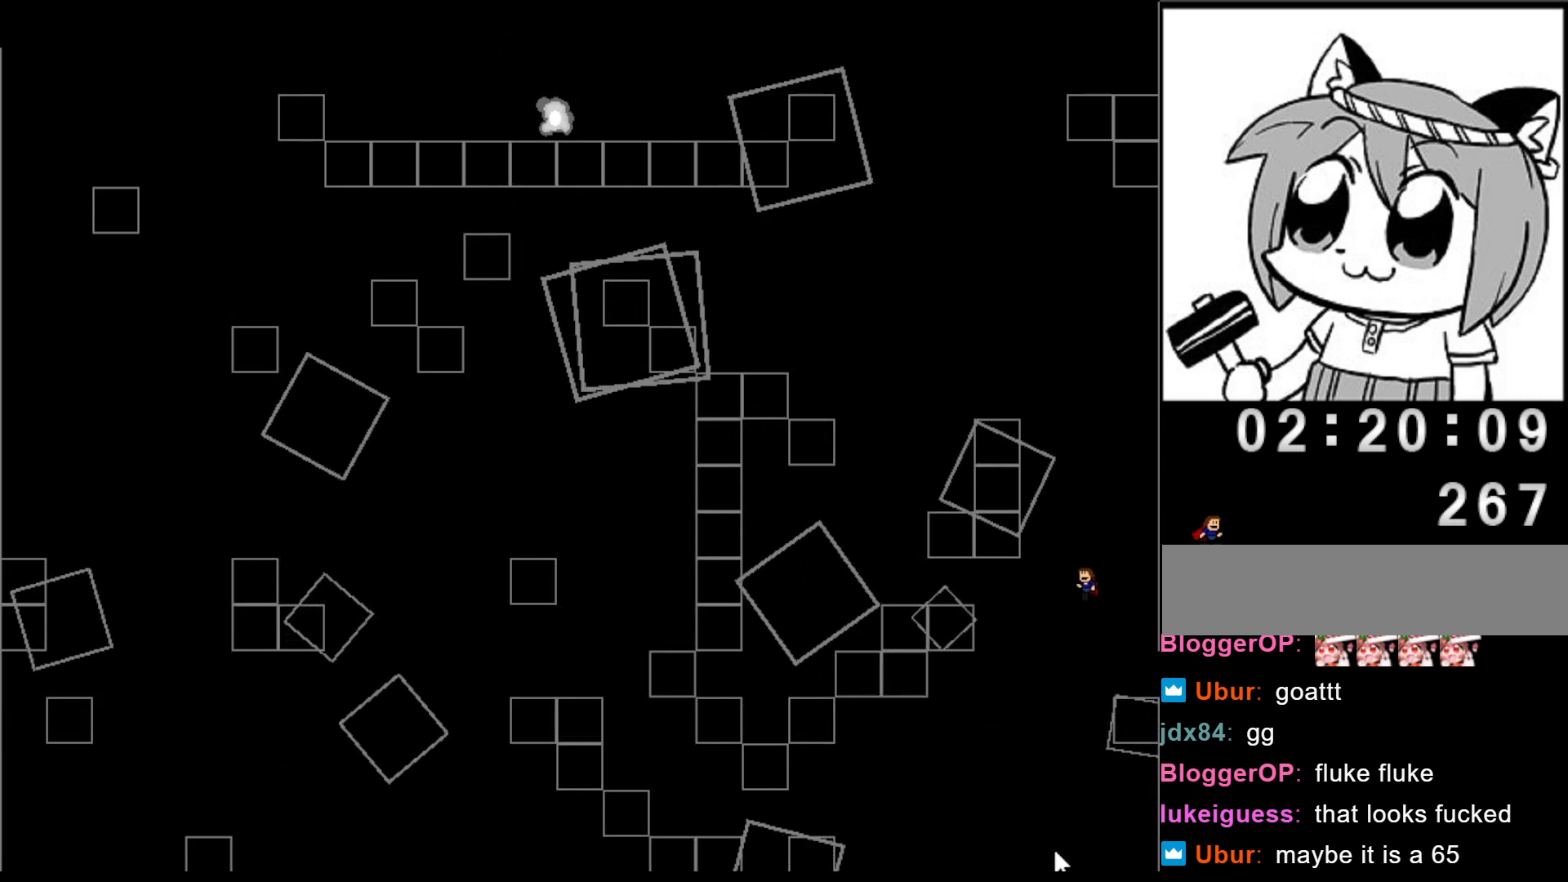
Gameplay with keyboard; each line is a JSON object with the keys held at the frame after it. "events" lists presses ("down") and releases ("up") of "left", "r", "right", "shift" and "z" between this image and that frame as [ms after this image, input, new state], when the widget could be followed in between. No other keys are recorded. Mouse input is not recorded.
{"keys": ["left", "shift"], "events": [[360, "shift", "down"]]}
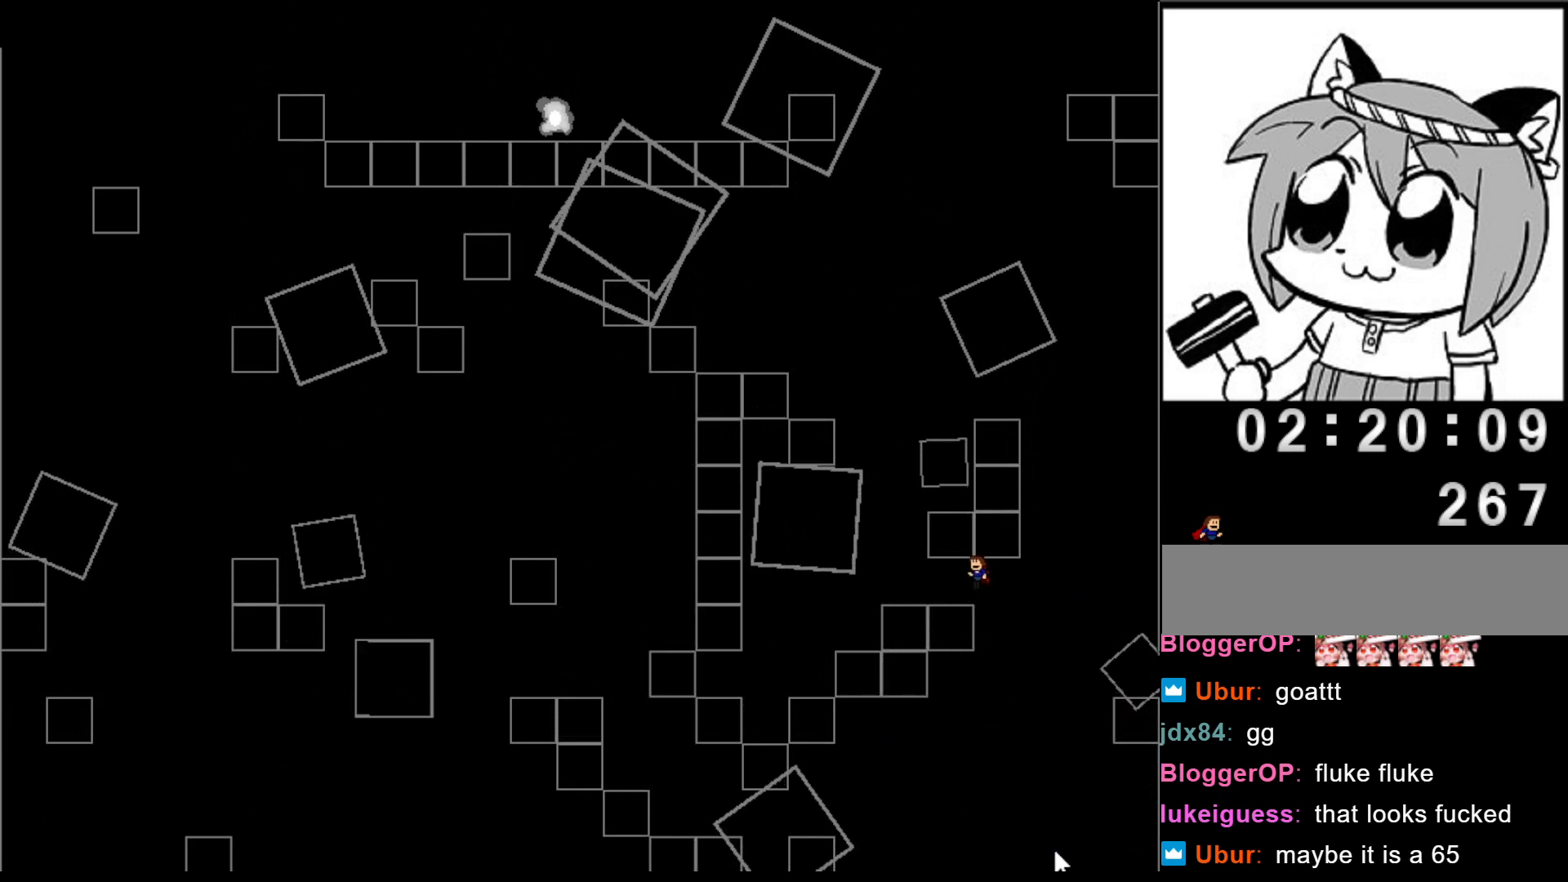
{"keys": ["right", "shift"], "events": [[80, "shift", "up"], [300, "shift", "down"], [400, "left", "up"], [420, "shift", "up"], [460, "right", "down"], [480, "shift", "down"]]}
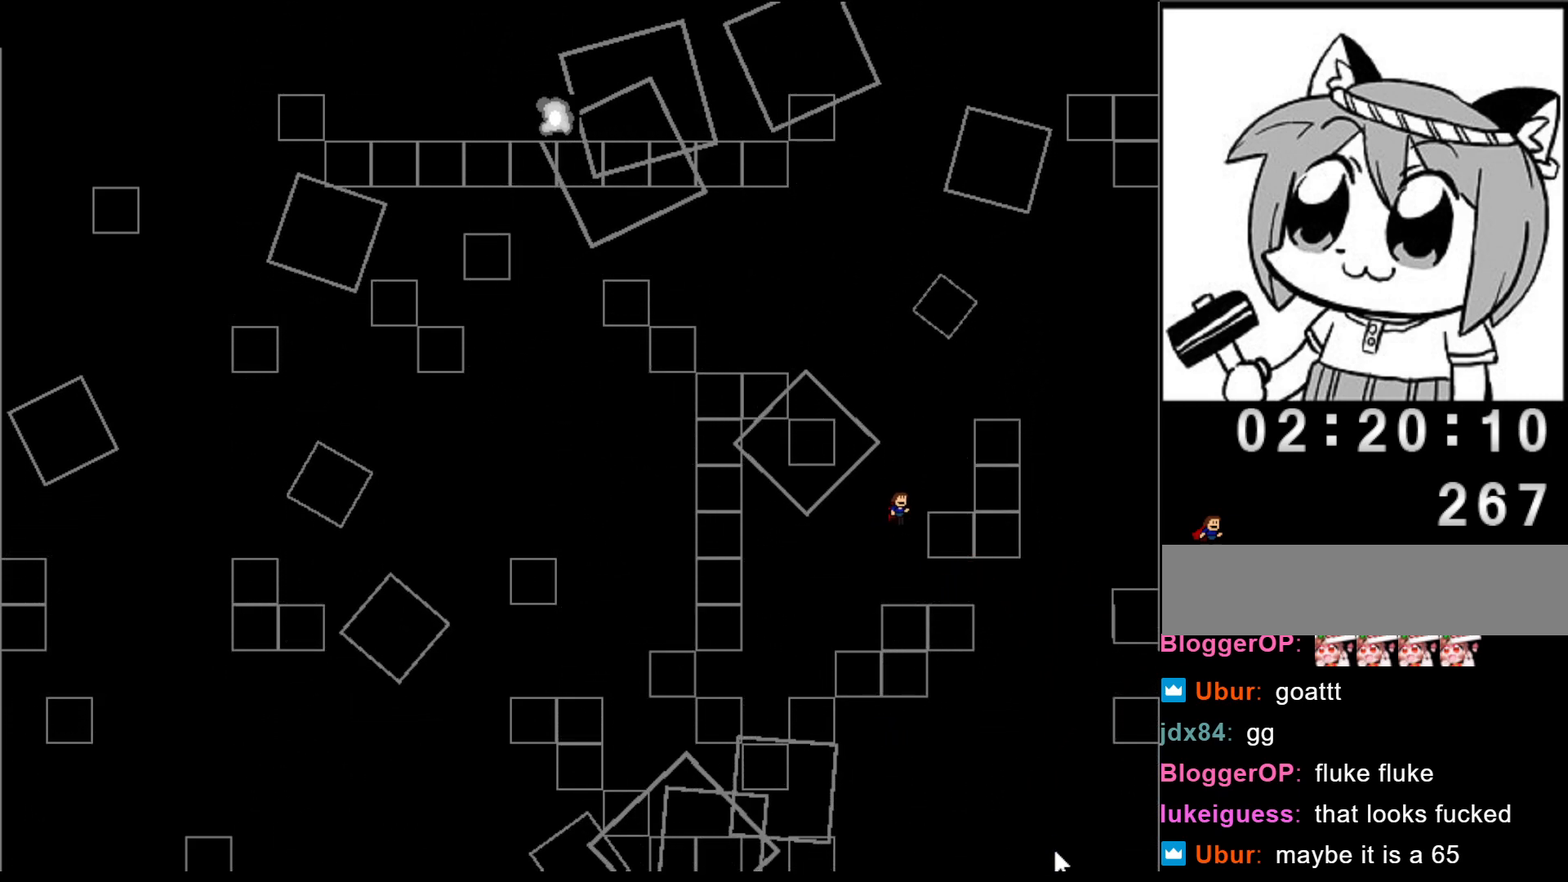
{"keys": ["left", "shift"], "events": [[40, "shift", "up"], [280, "right", "up"], [340, "left", "down"], [360, "shift", "down"]]}
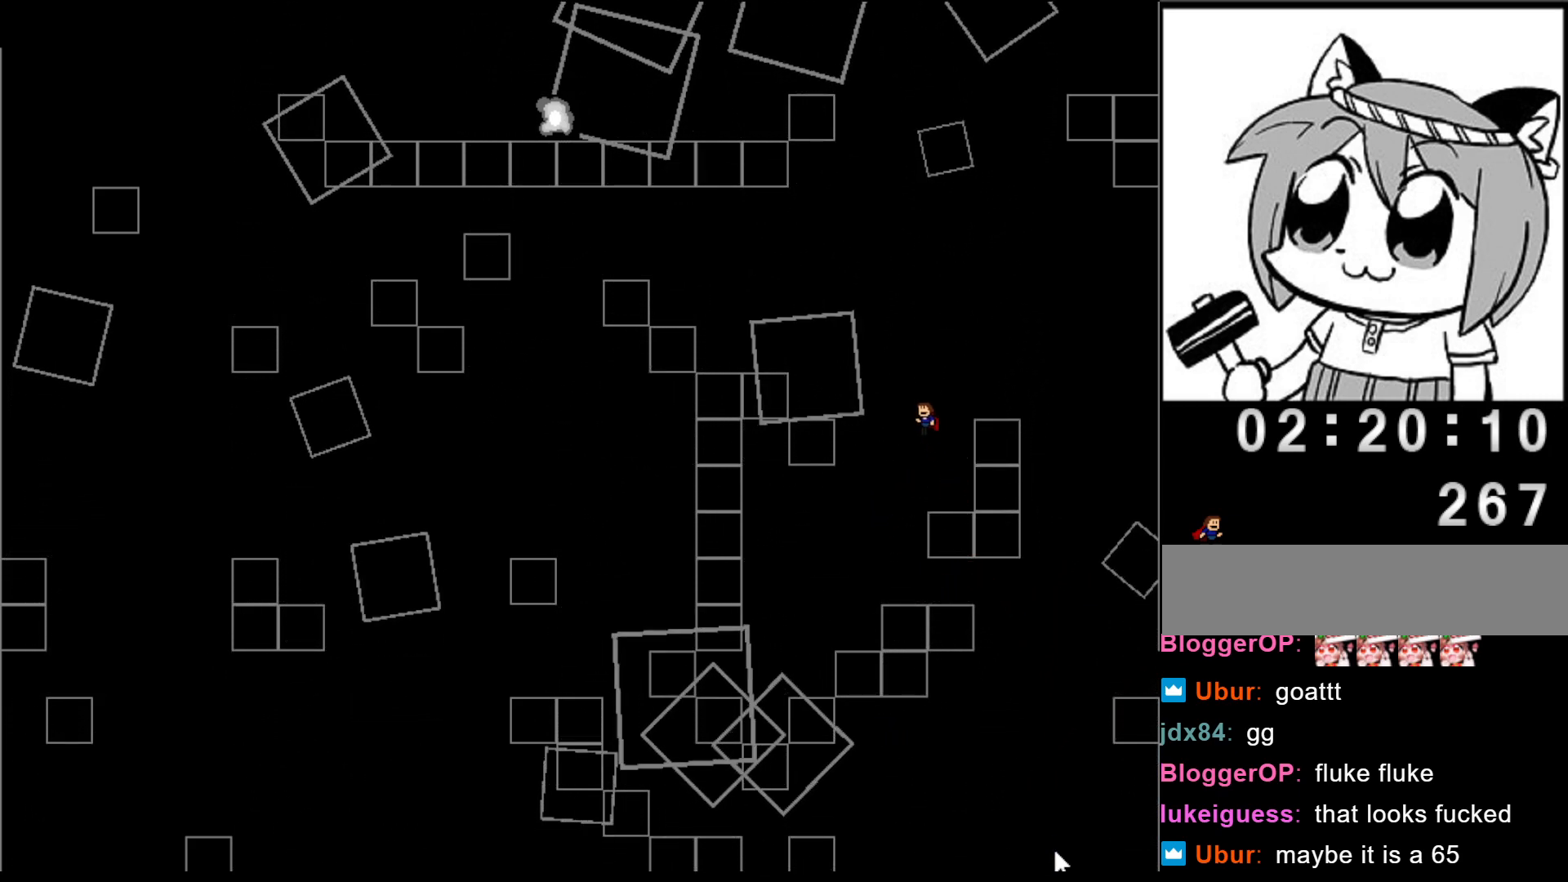
{"keys": ["left"], "events": [[140, "shift", "up"], [180, "shift", "down"], [320, "shift", "up"]]}
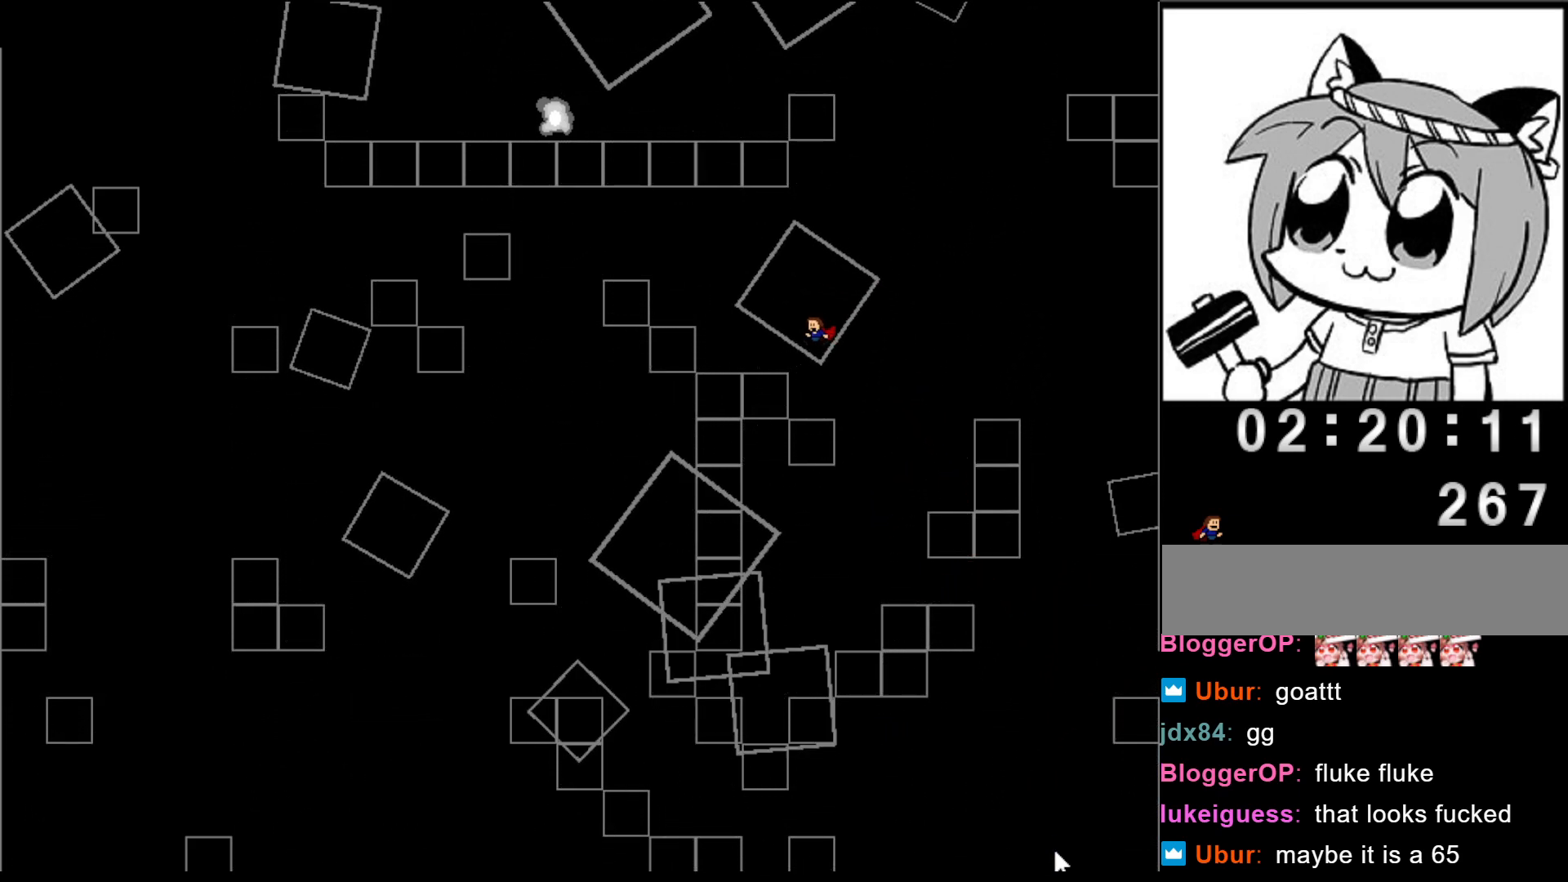
{"keys": ["left"], "events": [[240, "shift", "down"], [400, "shift", "up"]]}
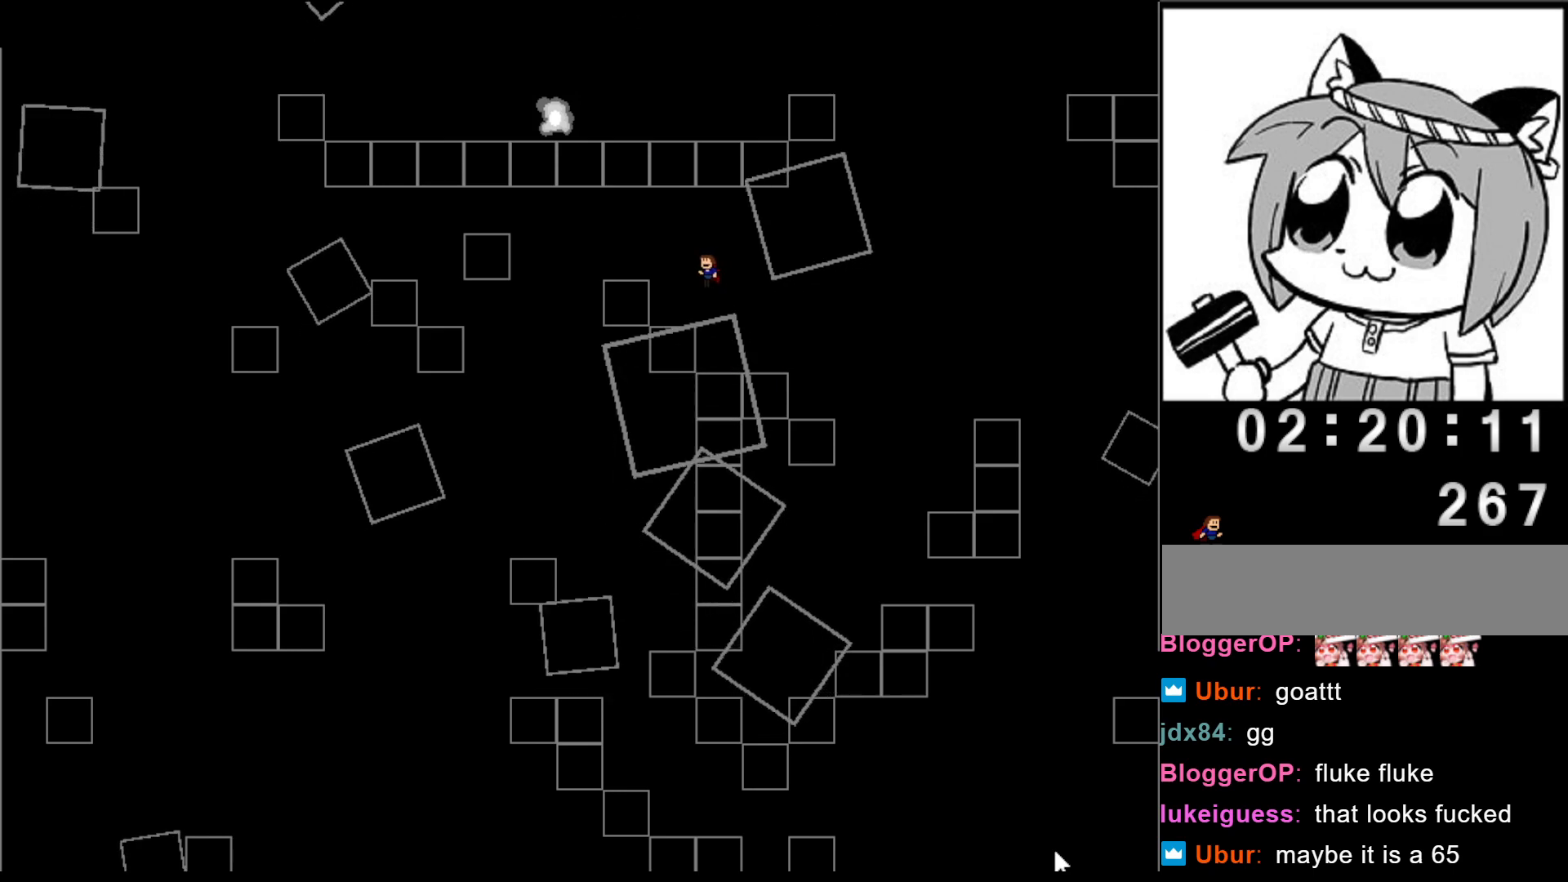
{"keys": ["left", "shift"], "events": [[40, "shift", "down"], [100, "shift", "up"], [380, "left", "up"], [440, "left", "down"], [460, "shift", "down"]]}
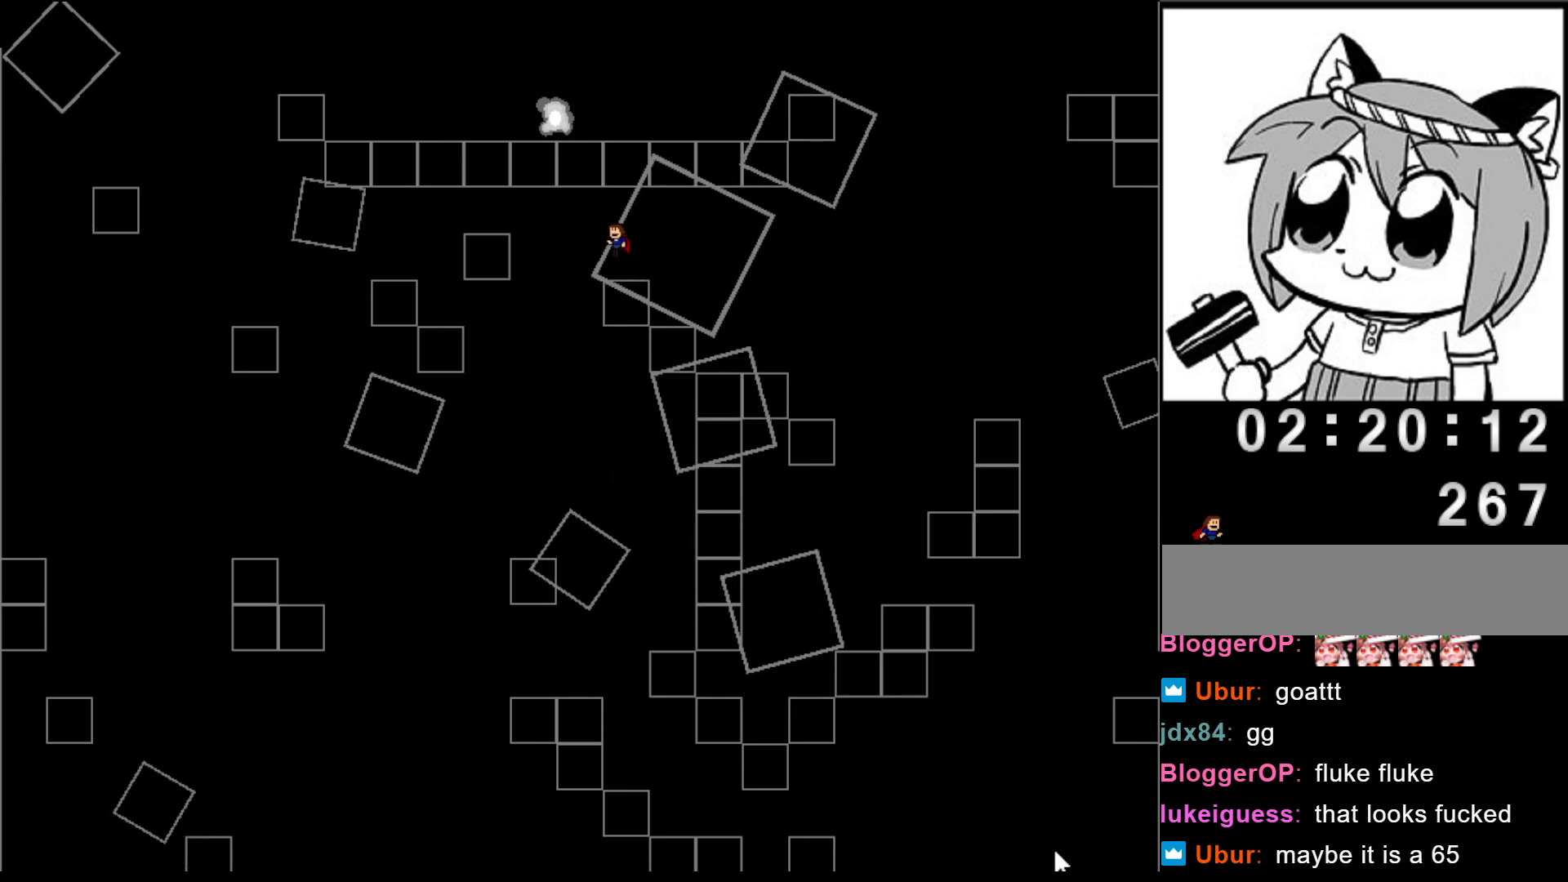
{"keys": ["left"], "events": [[40, "shift", "up"], [400, "shift", "down"], [500, "shift", "up"]]}
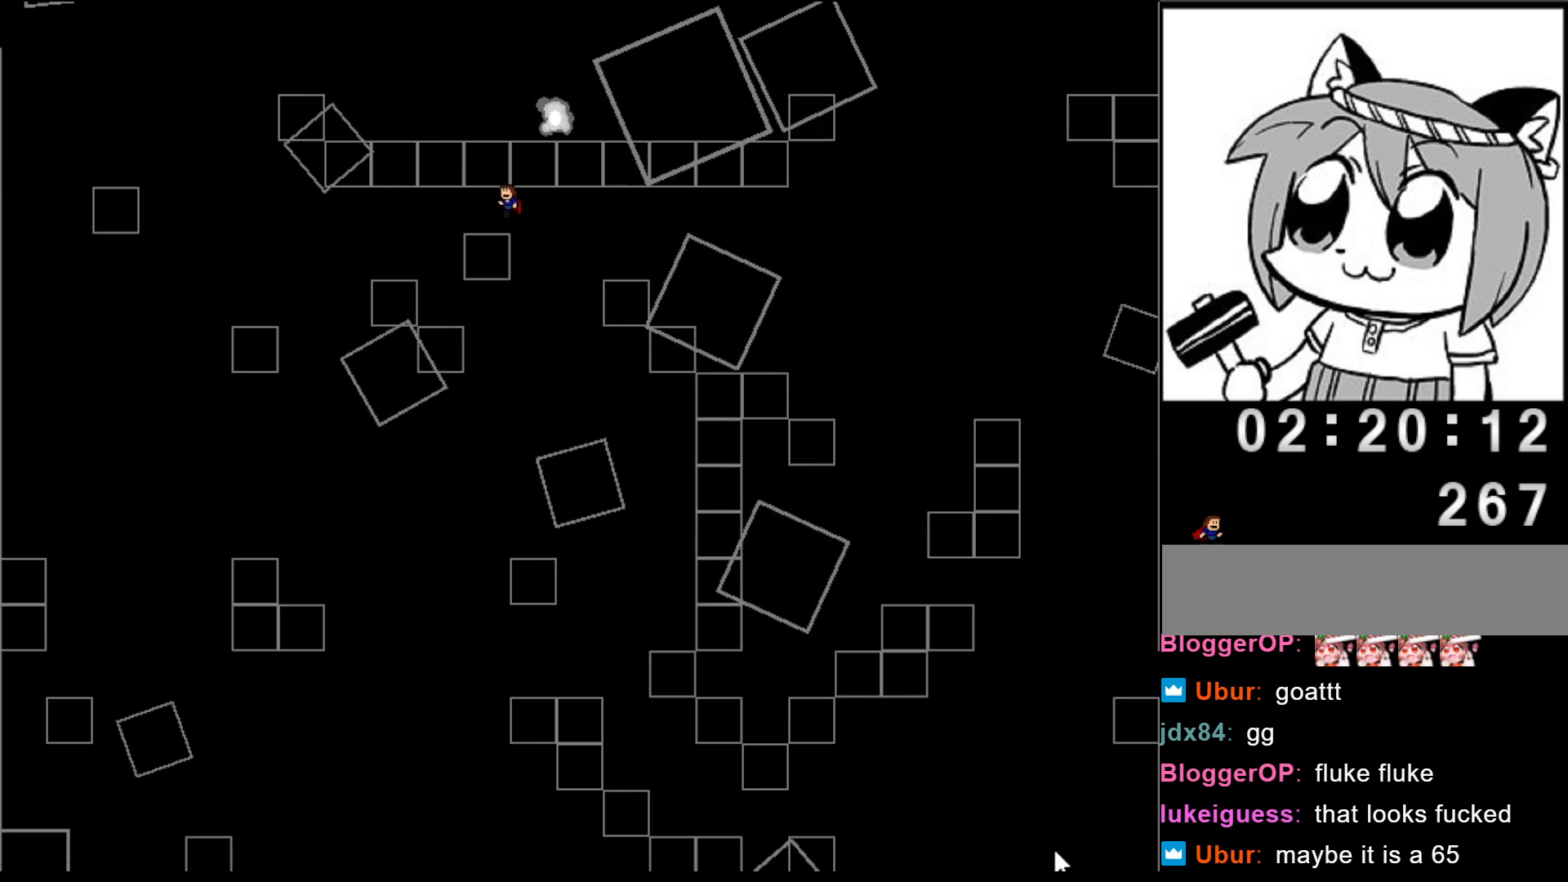
{"keys": [], "events": [[500, "left", "up"]]}
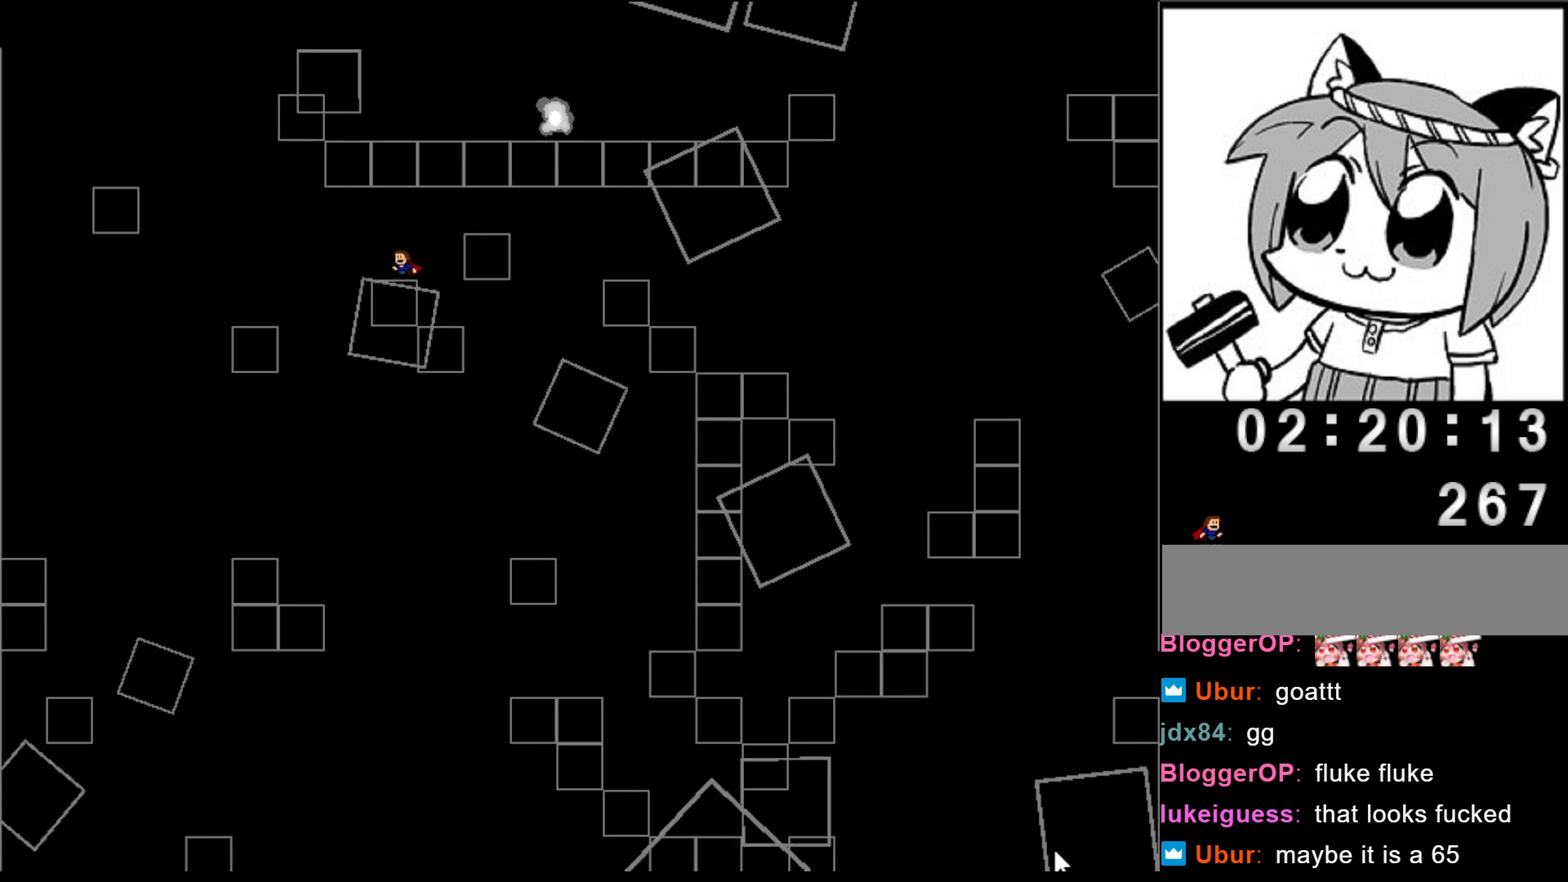
{"keys": ["left", "shift"], "events": [[80, "left", "down"], [100, "shift", "down"], [160, "shift", "up"], [500, "shift", "down"]]}
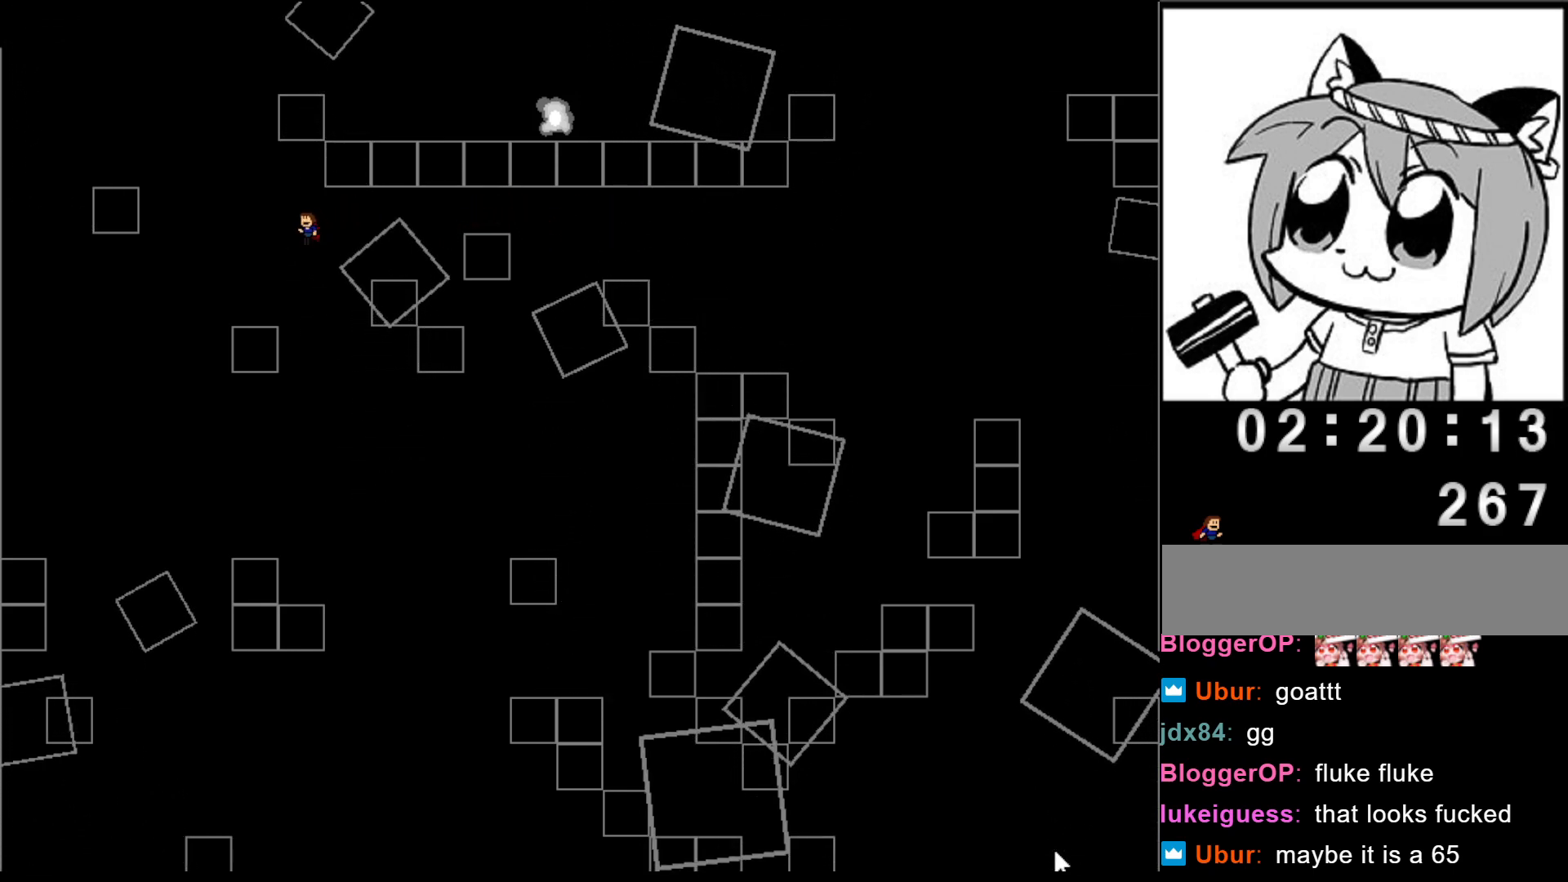
{"keys": [], "events": [[40, "shift", "up"], [240, "left", "up"], [360, "left", "down"], [420, "left", "up"]]}
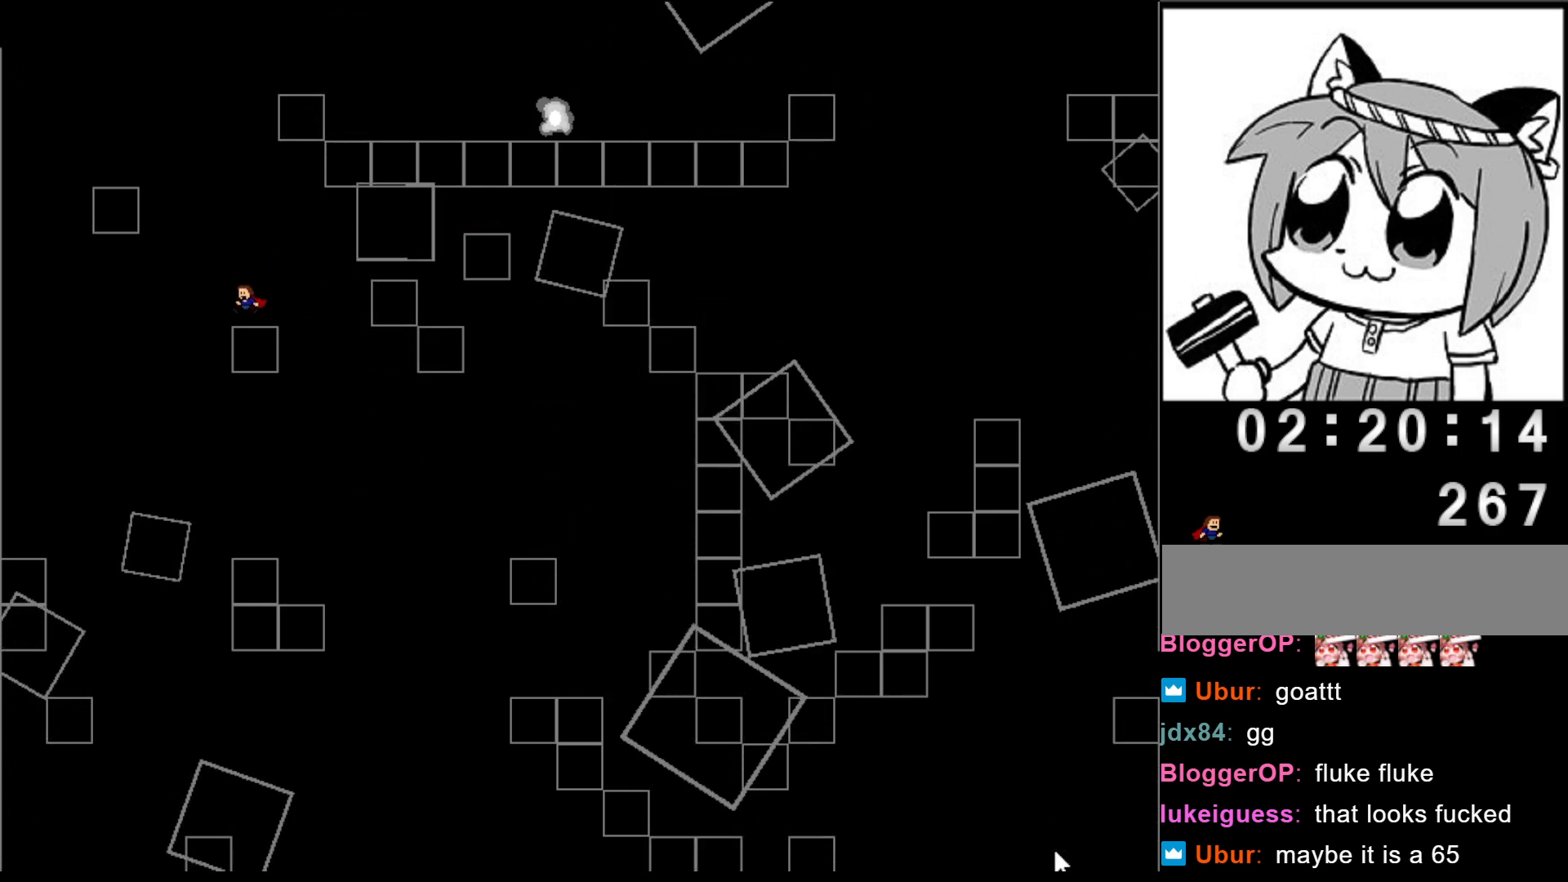
{"keys": ["left", "shift"], "events": [[80, "left", "down"], [100, "shift", "down"], [340, "shift", "up"], [400, "shift", "down"]]}
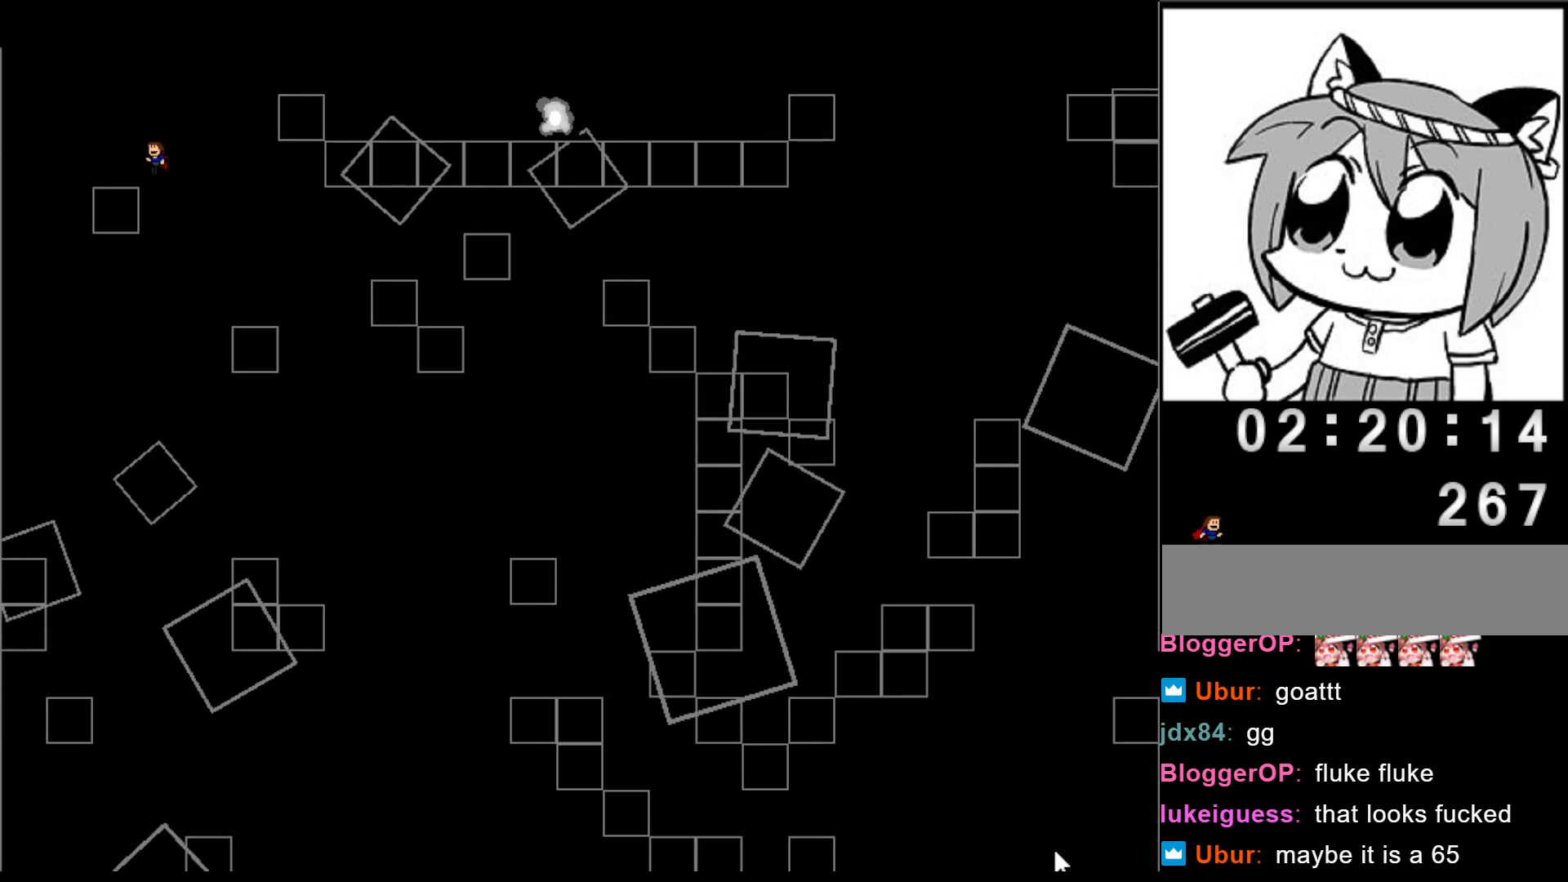
{"keys": ["right", "shift"], "events": [[20, "shift", "up"], [140, "left", "up"], [320, "right", "down"], [340, "shift", "down"]]}
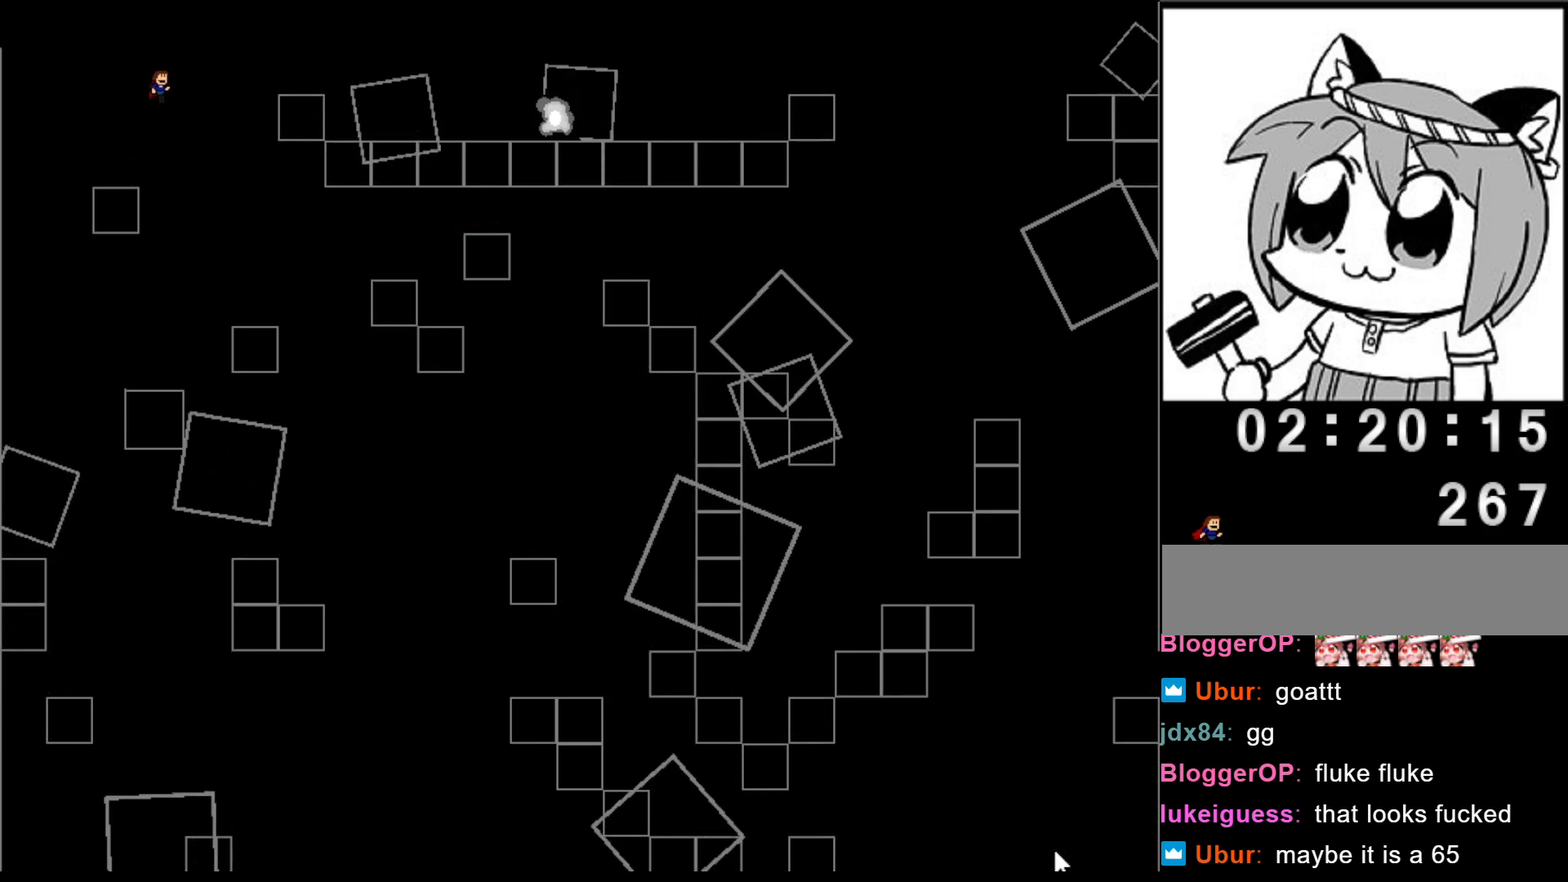
{"keys": ["right"], "events": [[80, "shift", "up"], [360, "shift", "down"], [480, "shift", "up"]]}
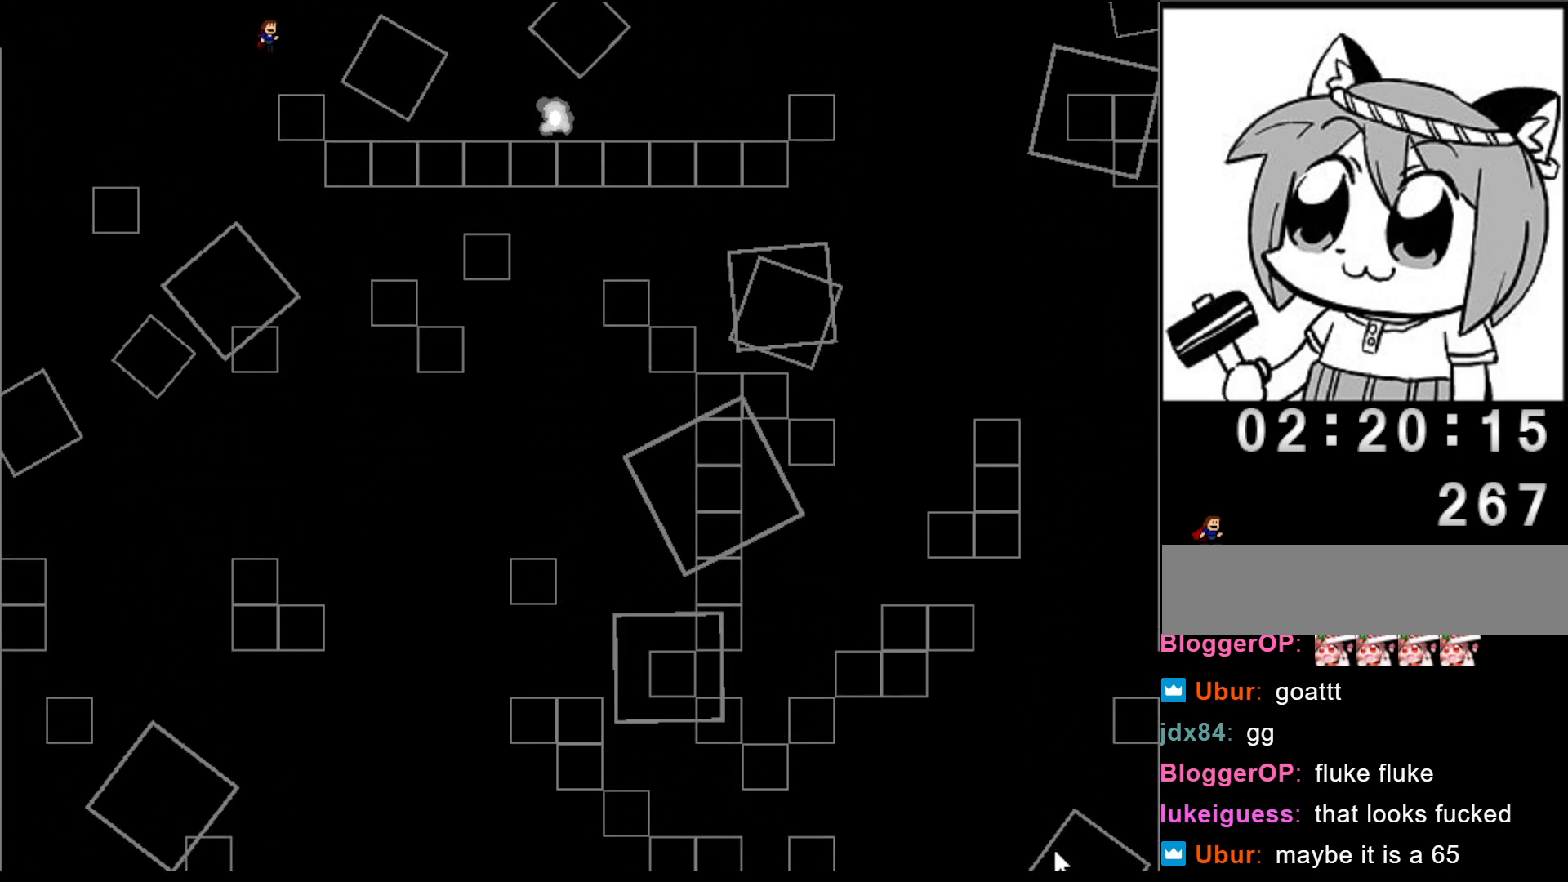
{"keys": ["right"], "events": []}
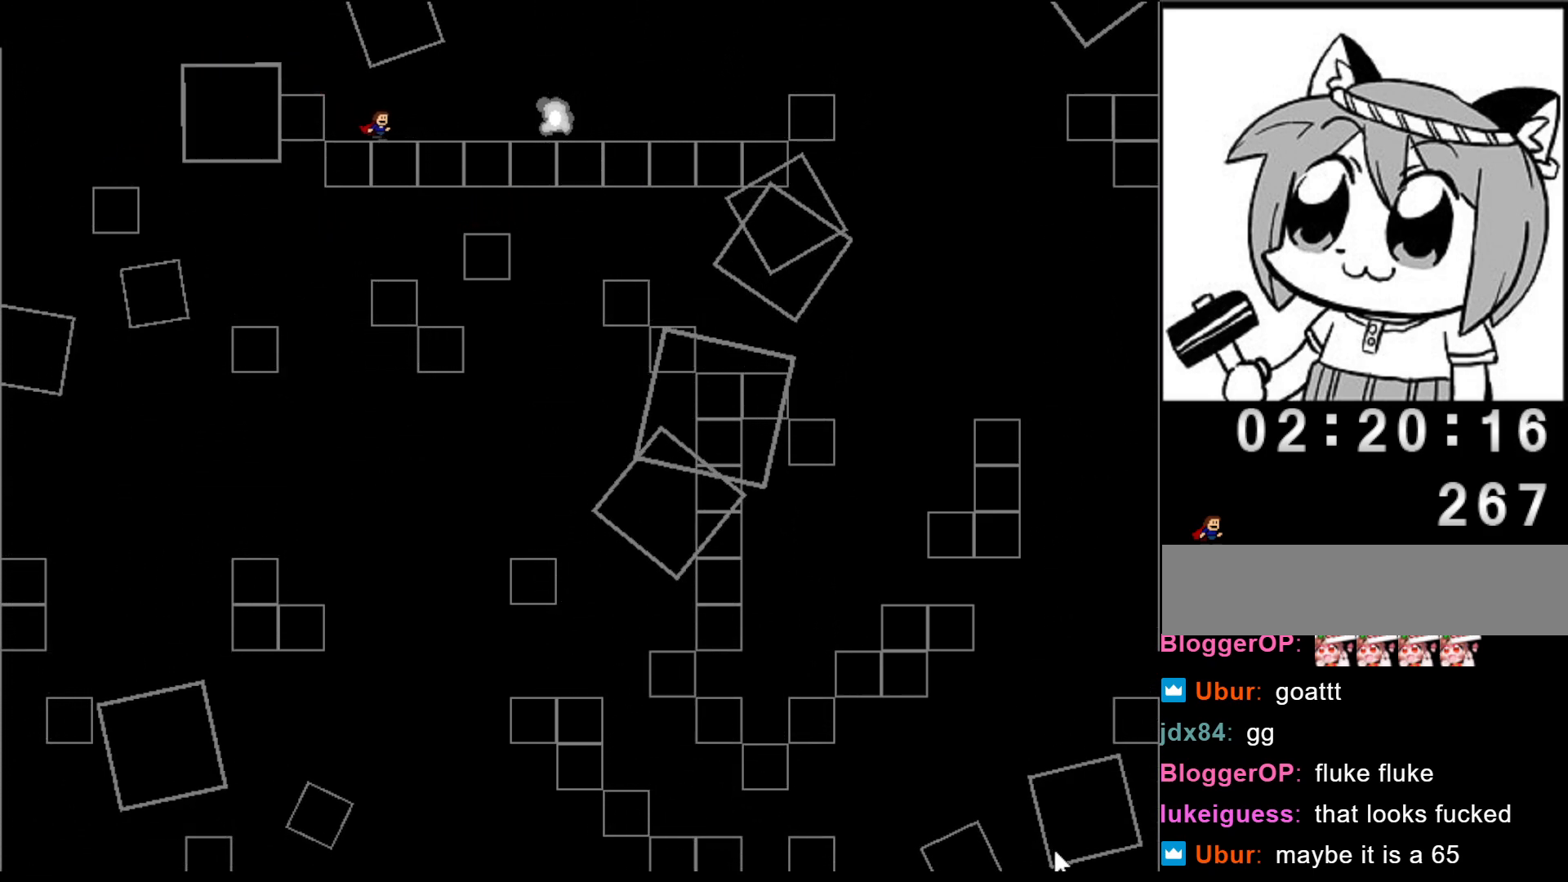
{"keys": ["right"], "events": [[200, "z", "down"], [280, "z", "up"], [380, "z", "down"], [460, "z", "up"]]}
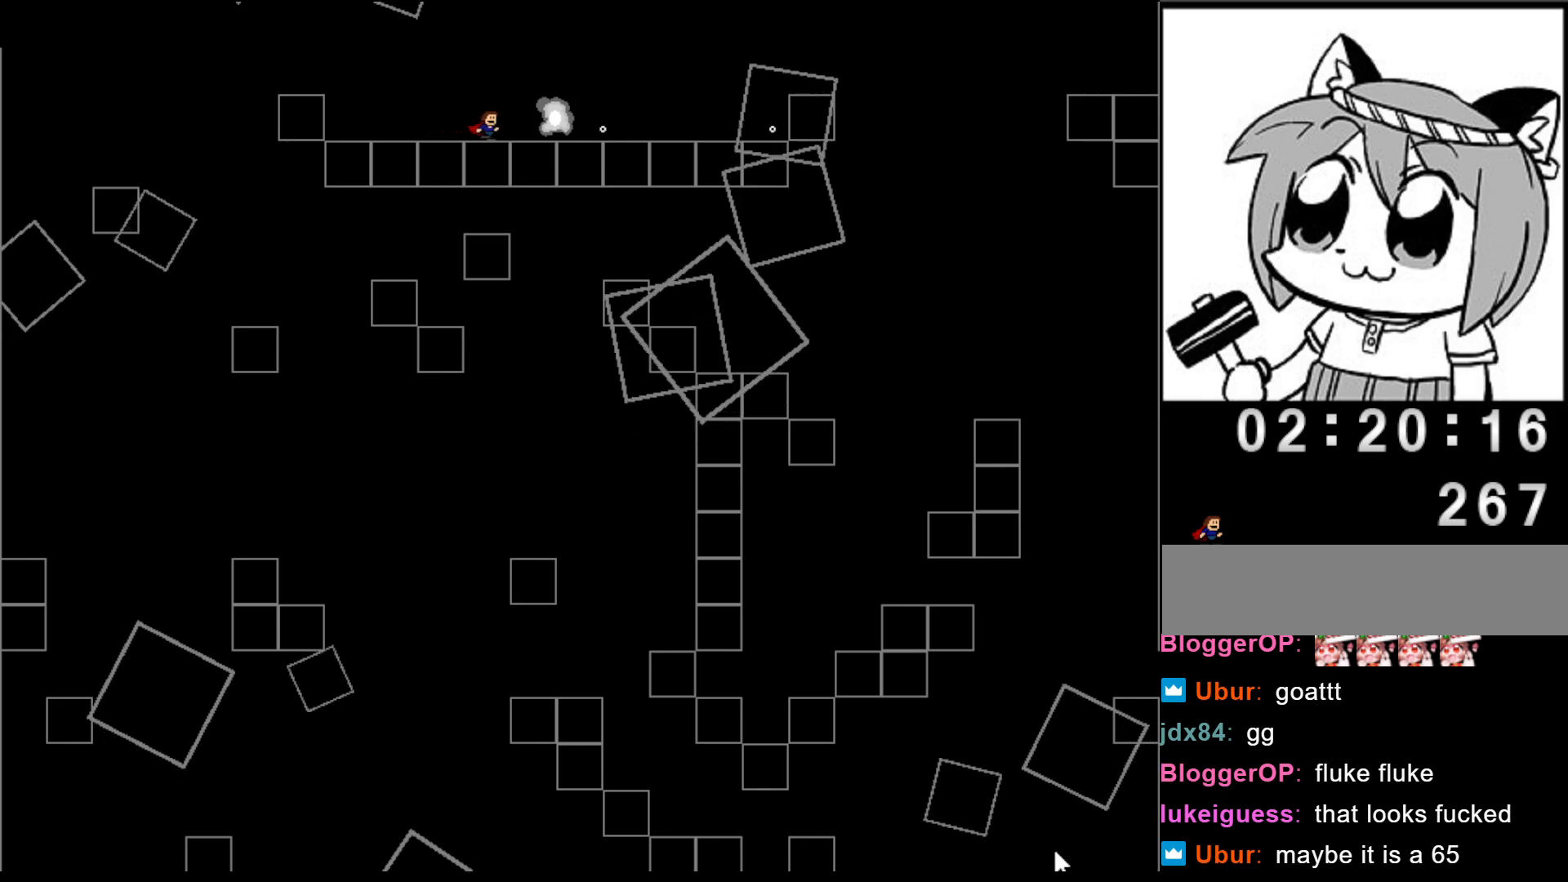
{"keys": [], "events": [[20, "z", "down"], [120, "z", "up"], [280, "right", "up"]]}
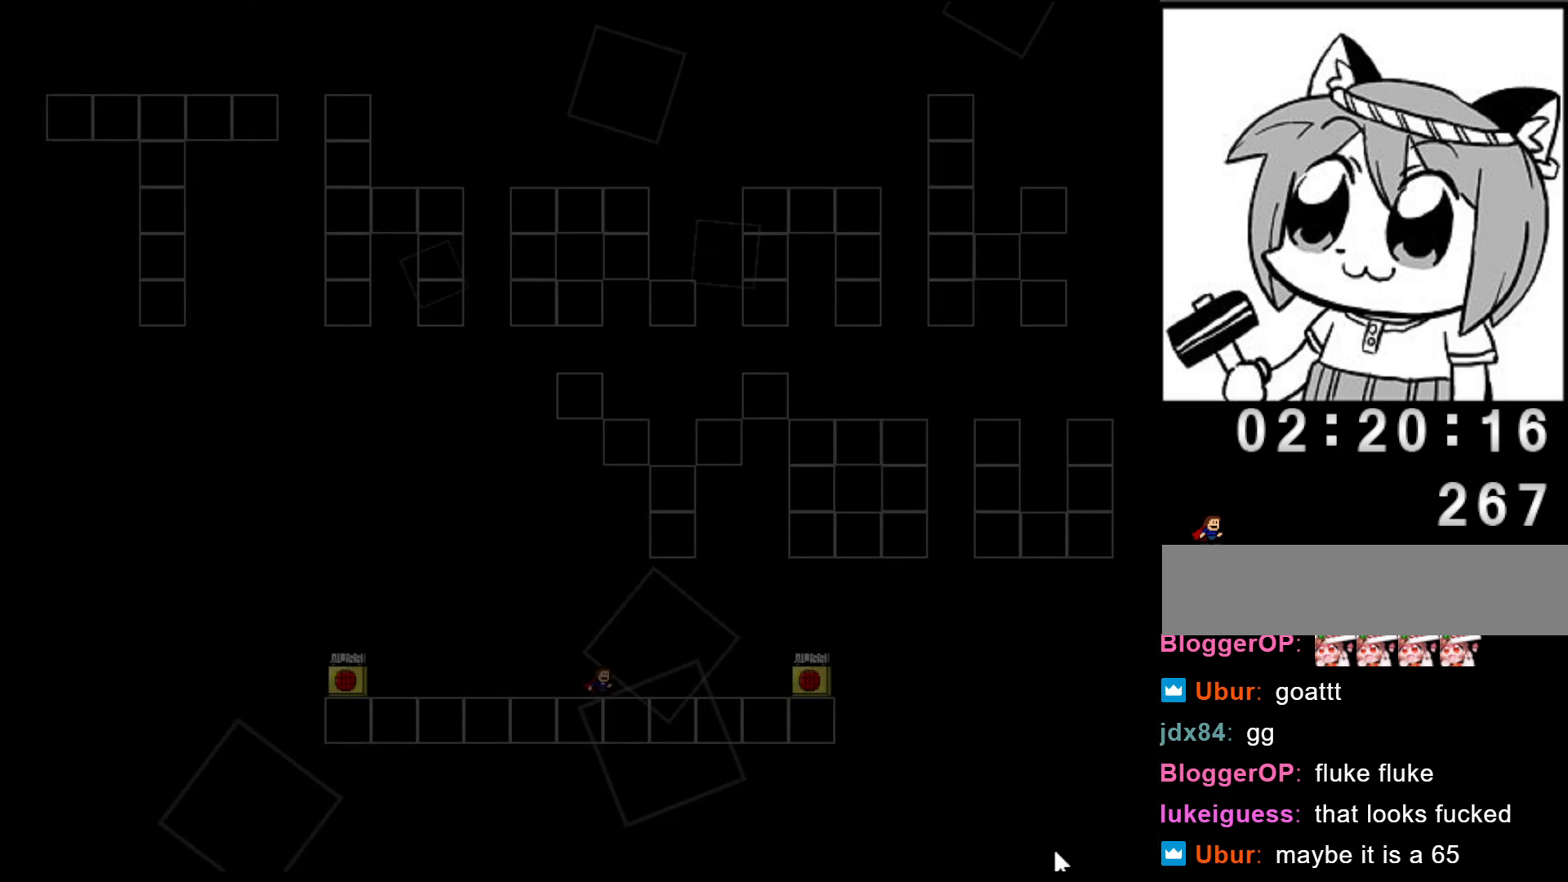
{"keys": ["z"], "events": [[460, "z", "down"]]}
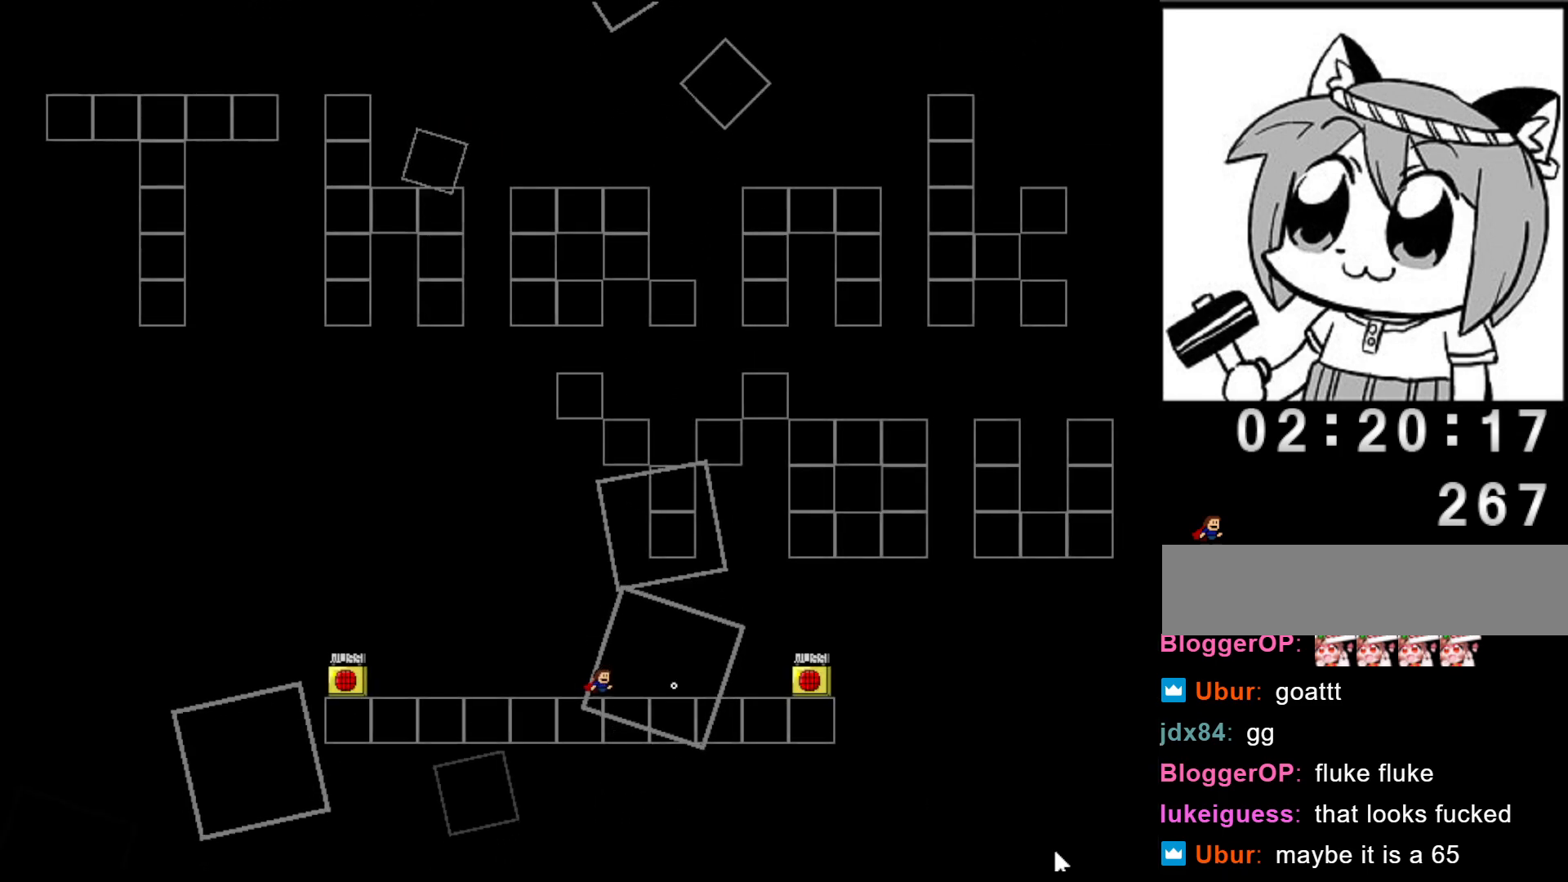
{"keys": ["z"], "events": [[20, "z", "up"], [120, "z", "down"], [180, "z", "up"], [260, "z", "down"], [340, "z", "up"], [440, "z", "down"]]}
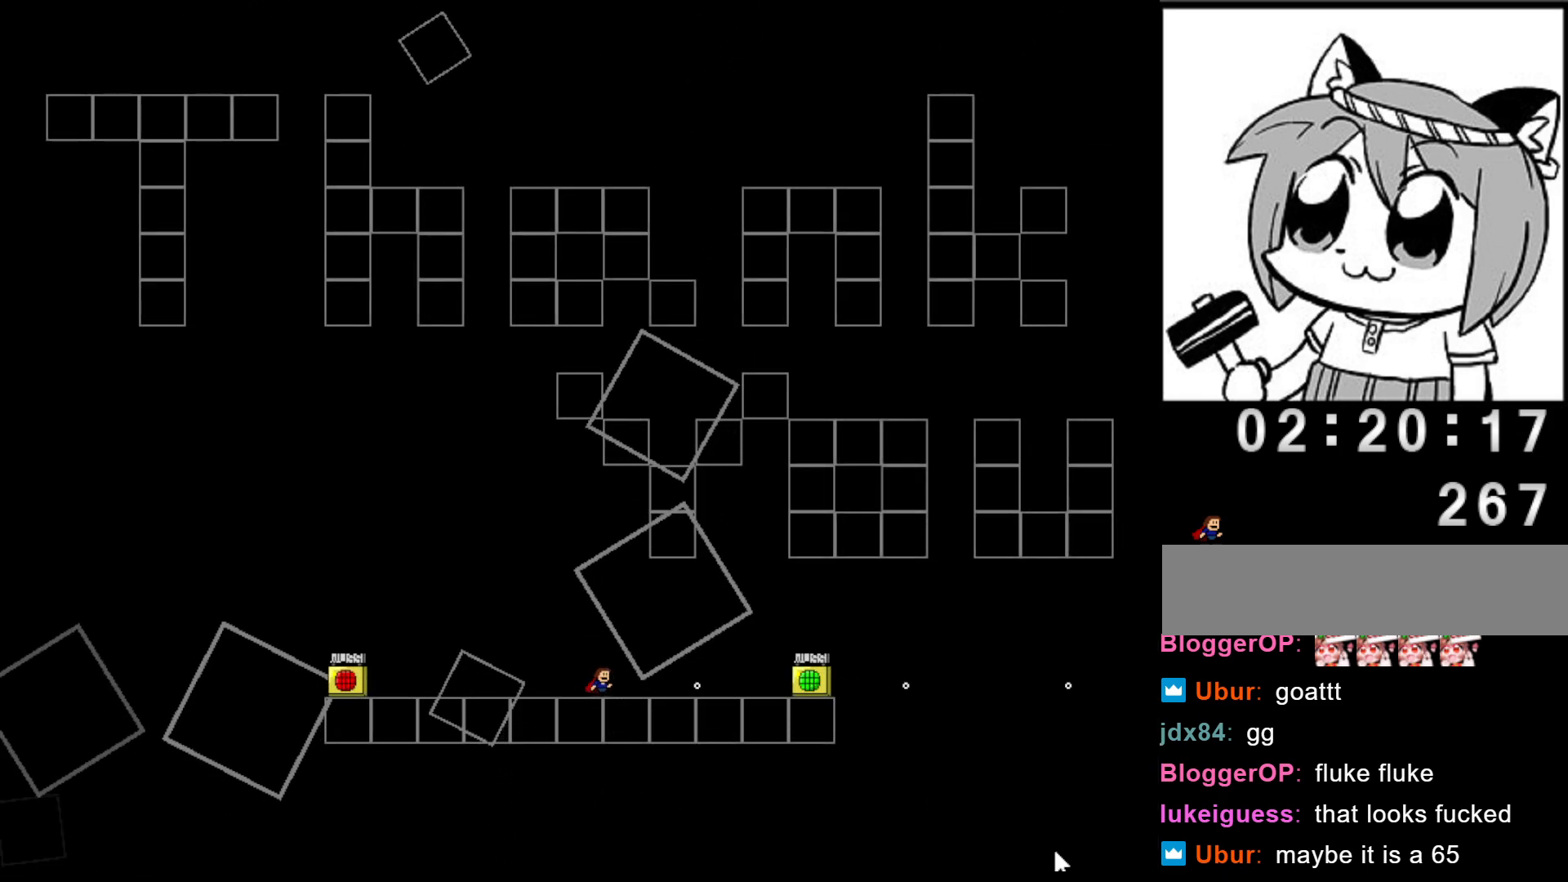
{"keys": ["z"], "events": [[20, "z", "up"], [140, "z", "down"], [220, "z", "up"], [320, "z", "down"], [400, "z", "up"], [480, "z", "down"]]}
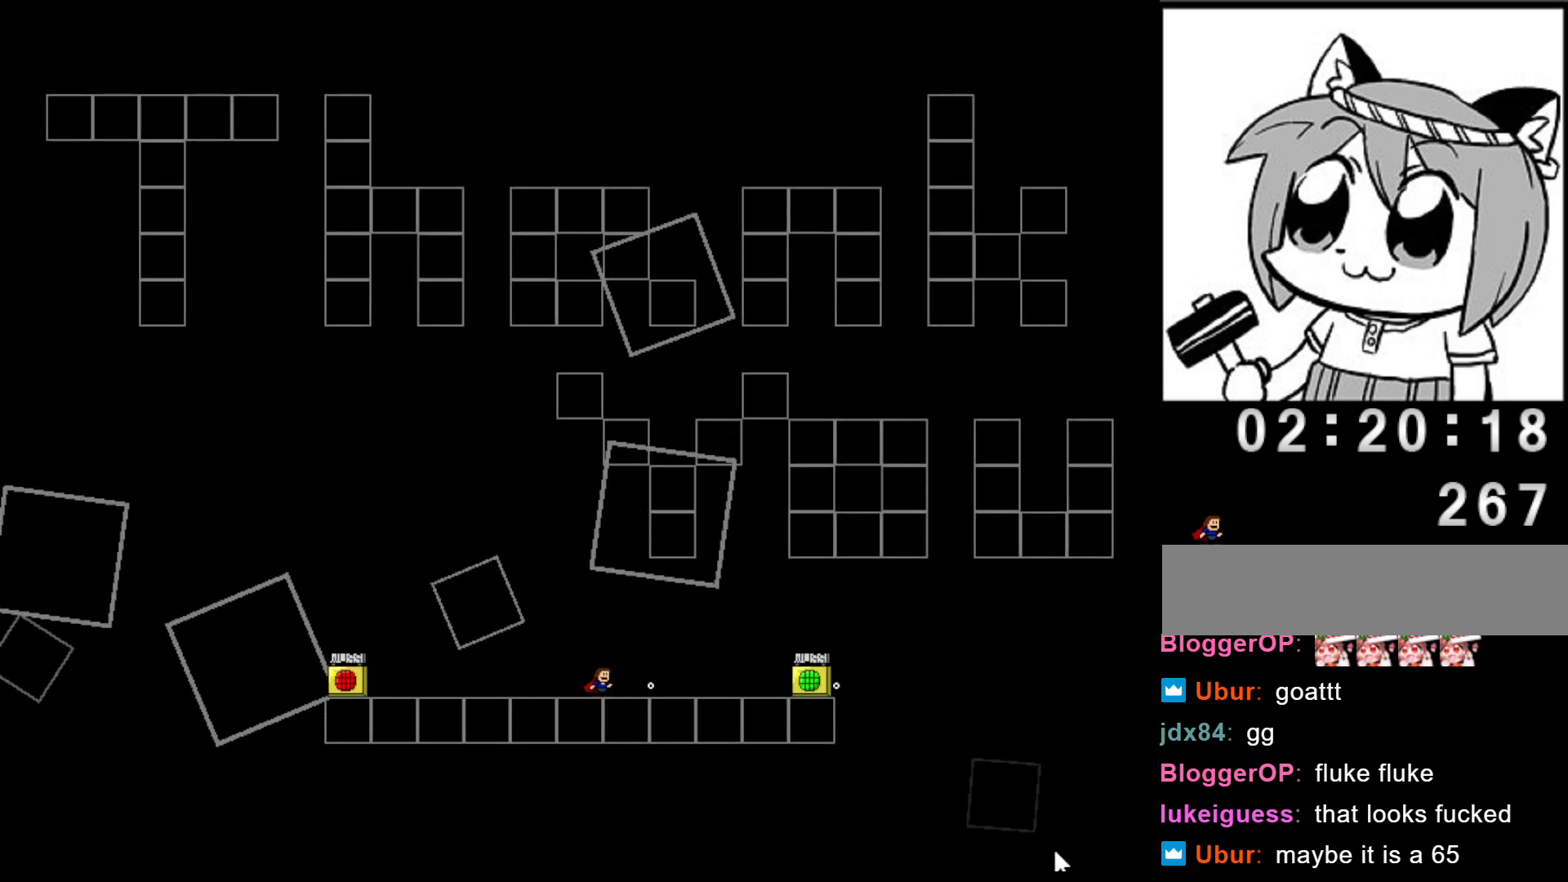
{"keys": [], "events": [[40, "z", "up"], [100, "z", "down"], [180, "z", "up"], [240, "z", "down"], [320, "z", "up"]]}
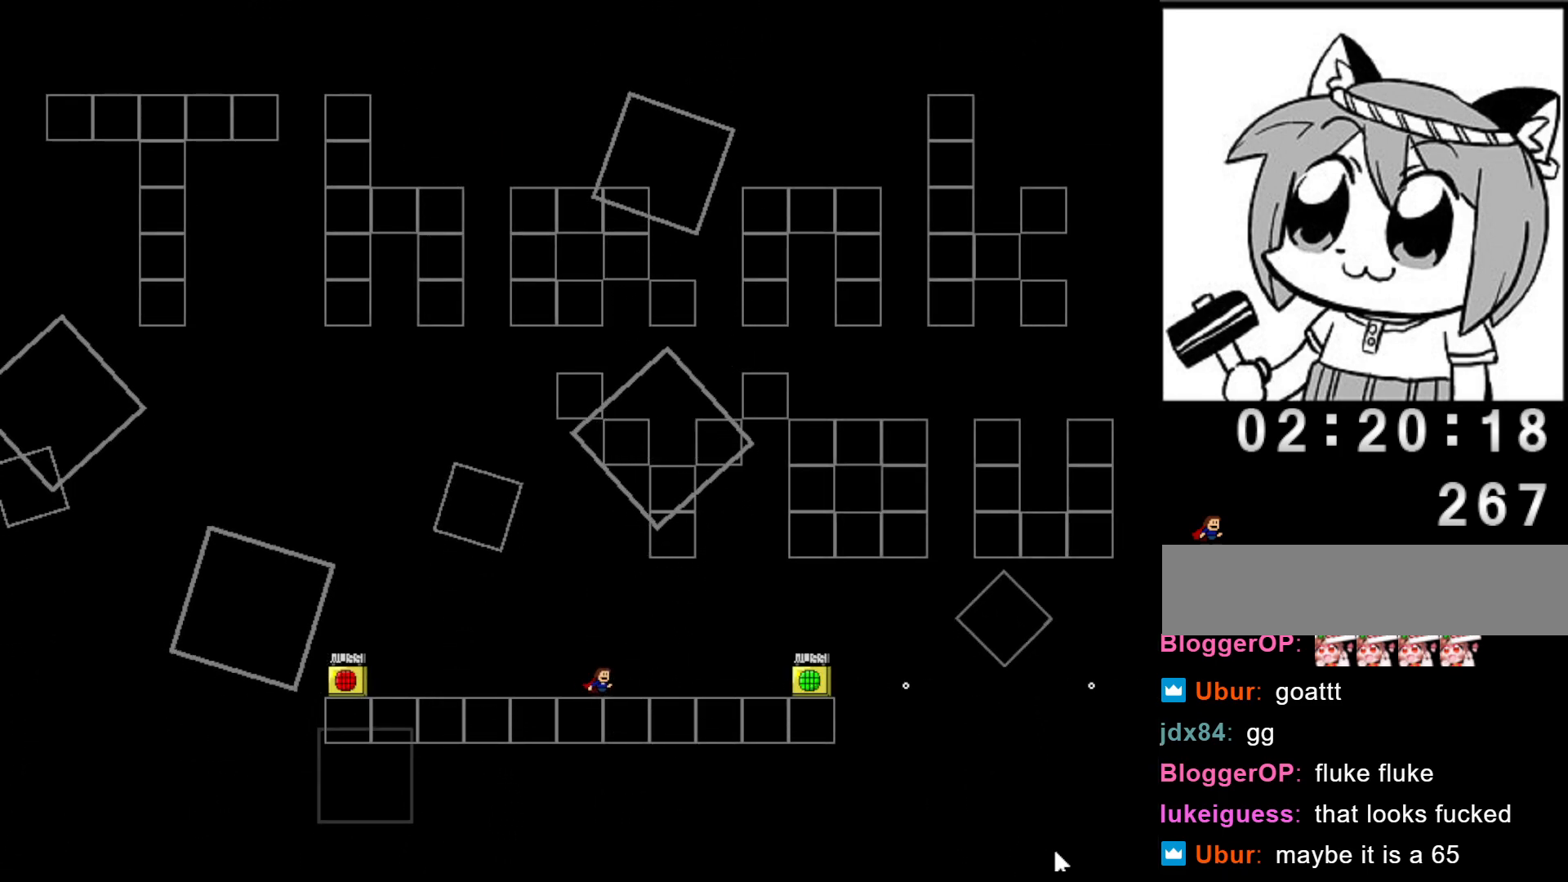
{"keys": [], "events": []}
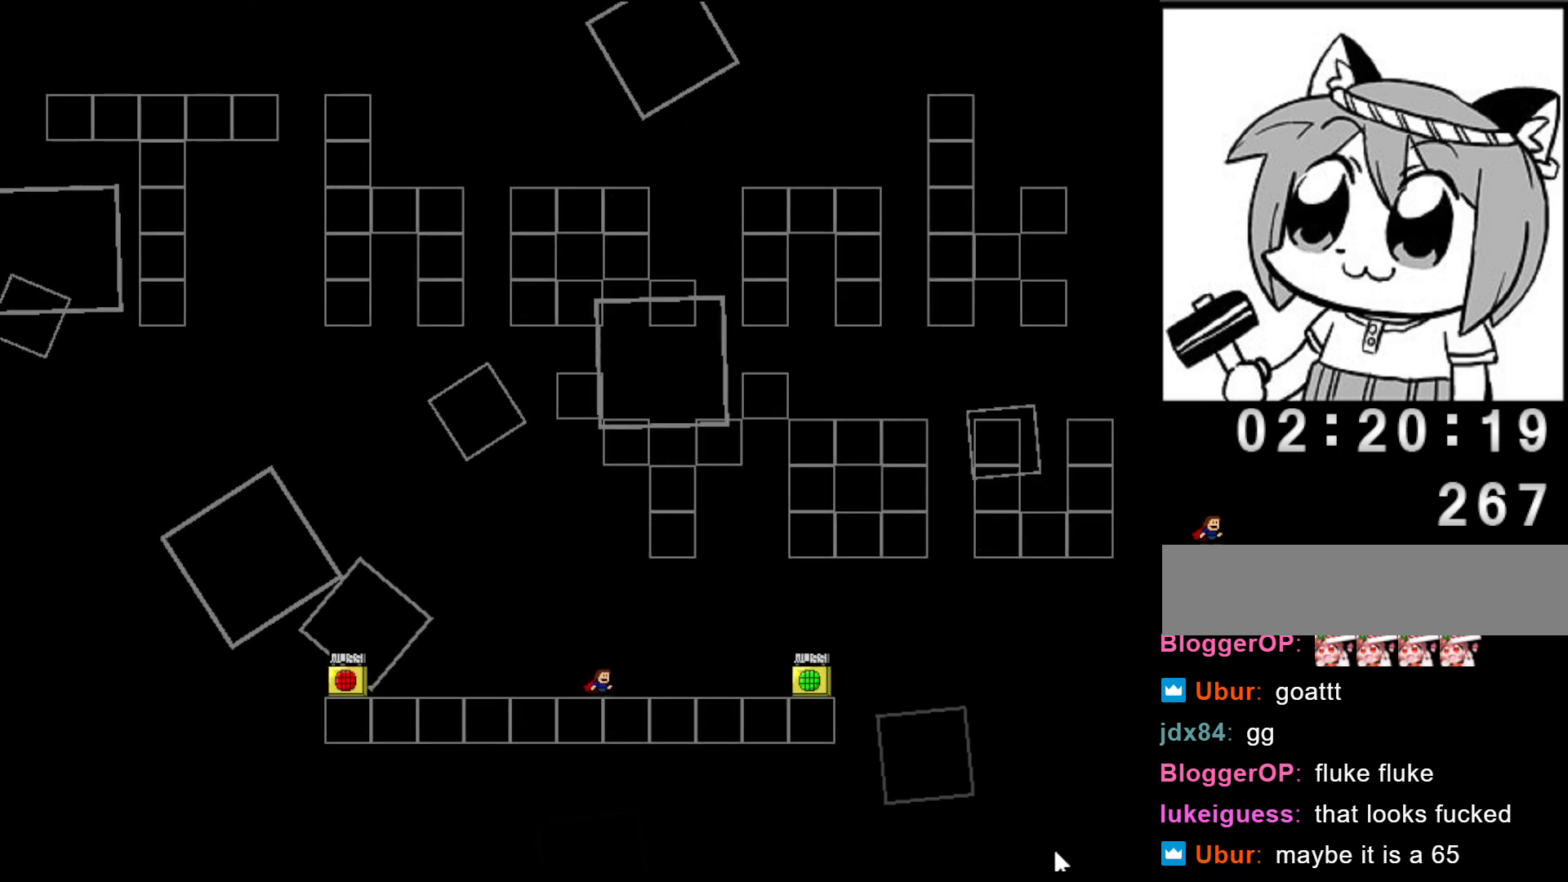
{"keys": [], "events": []}
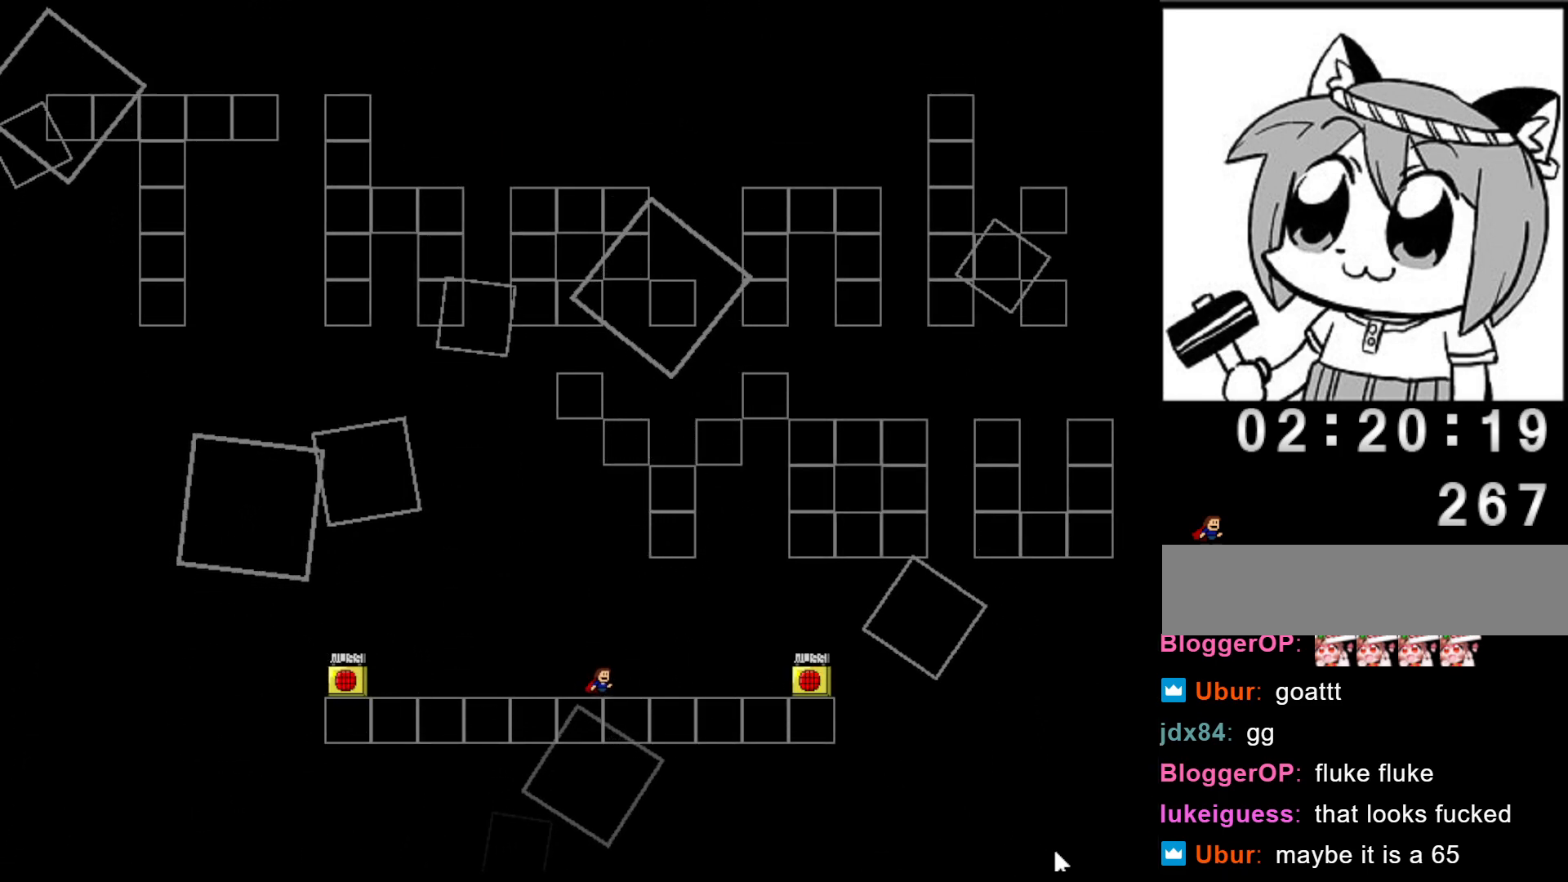
{"keys": [], "events": []}
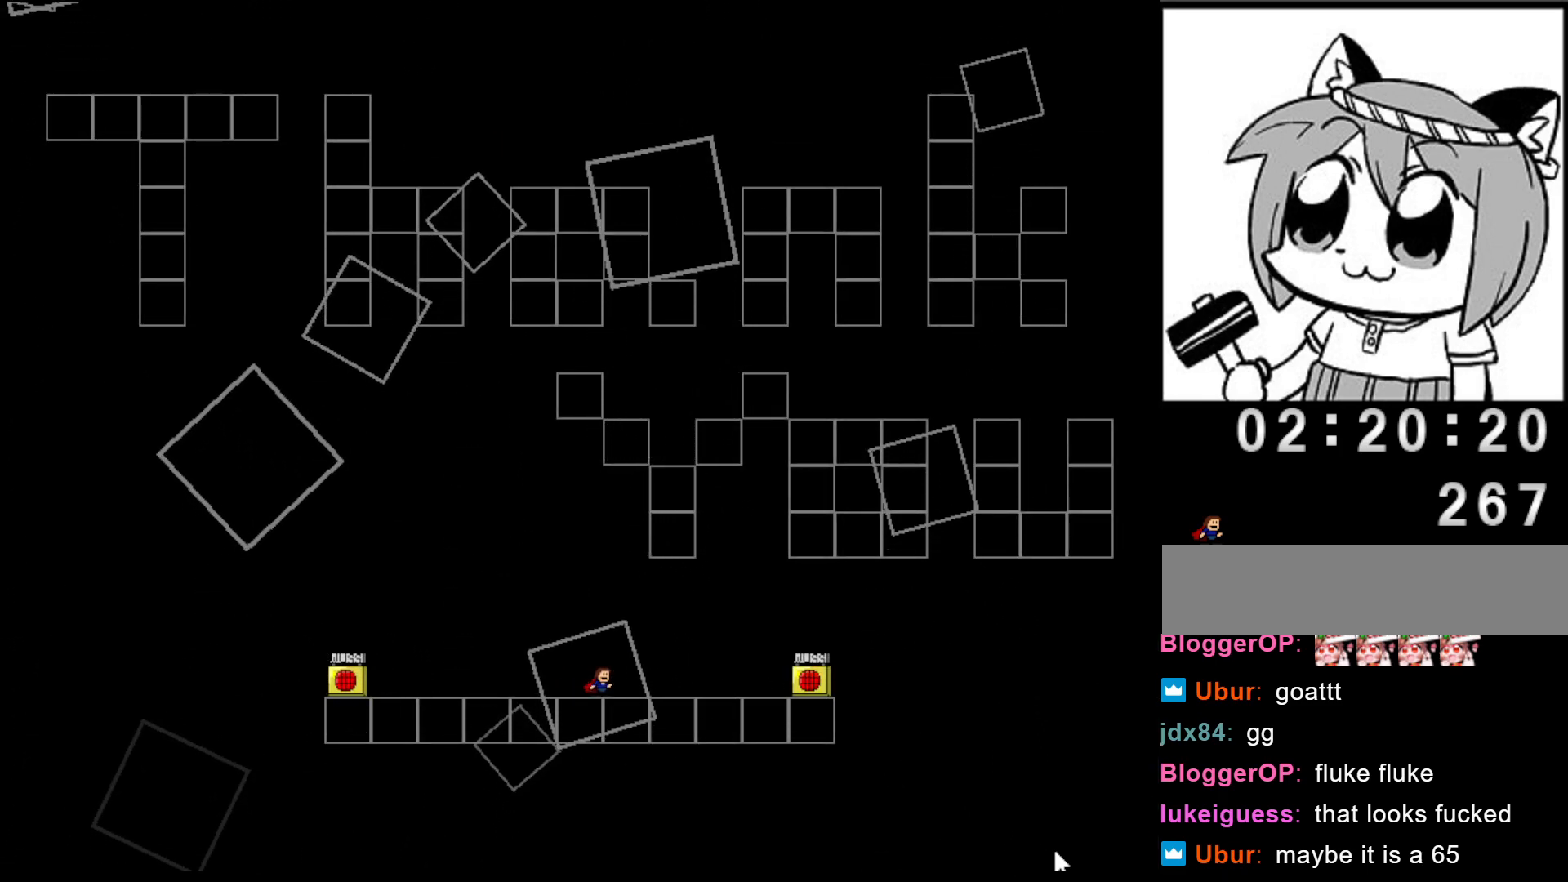
{"keys": [], "events": []}
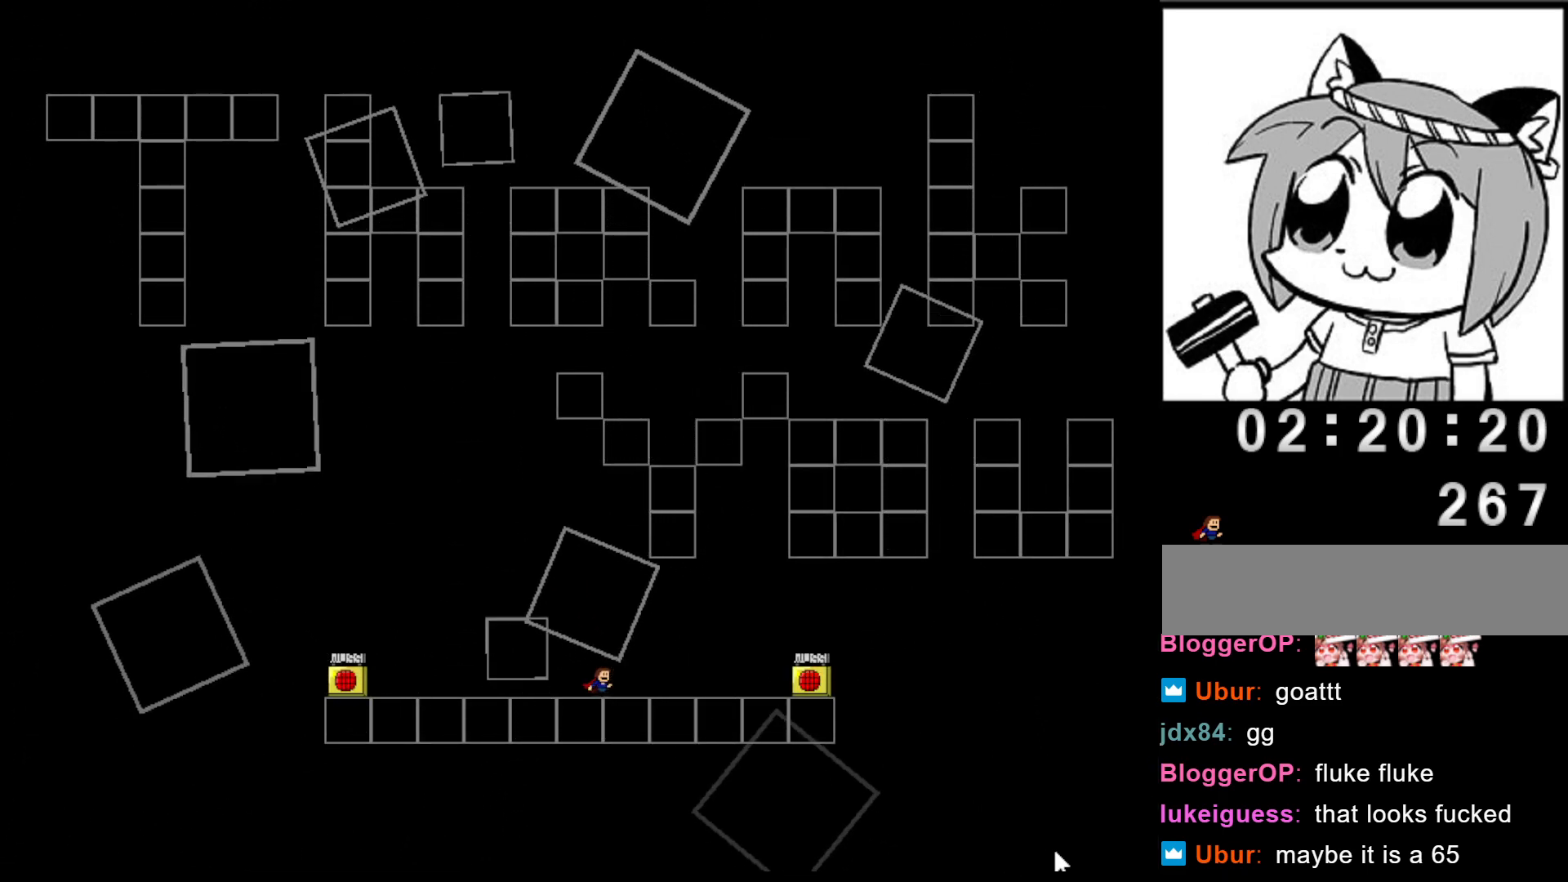
{"keys": [], "events": []}
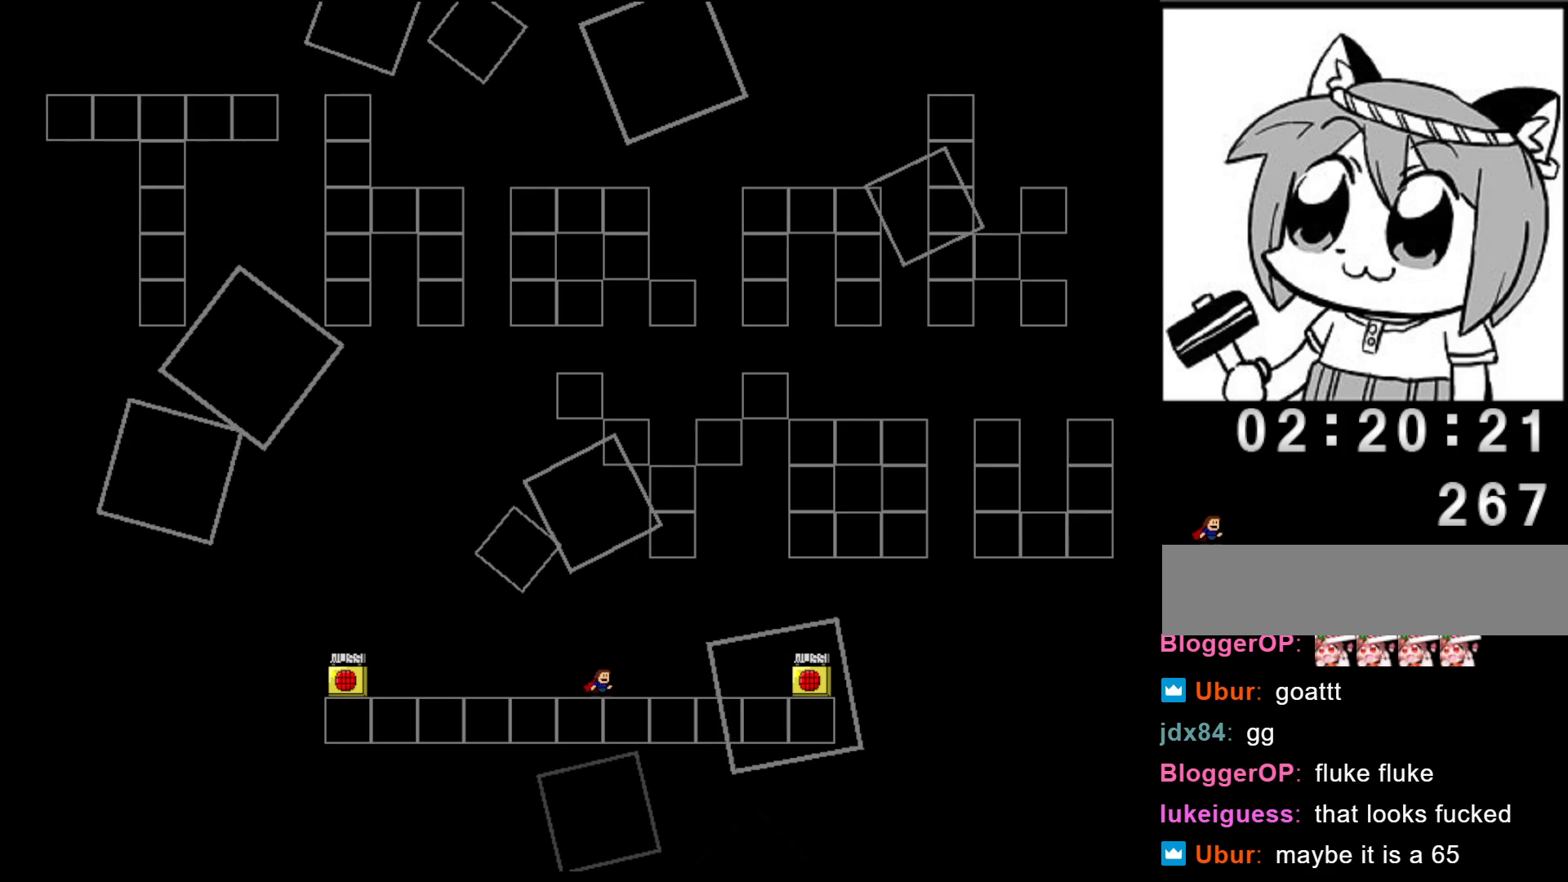
{"keys": [], "events": []}
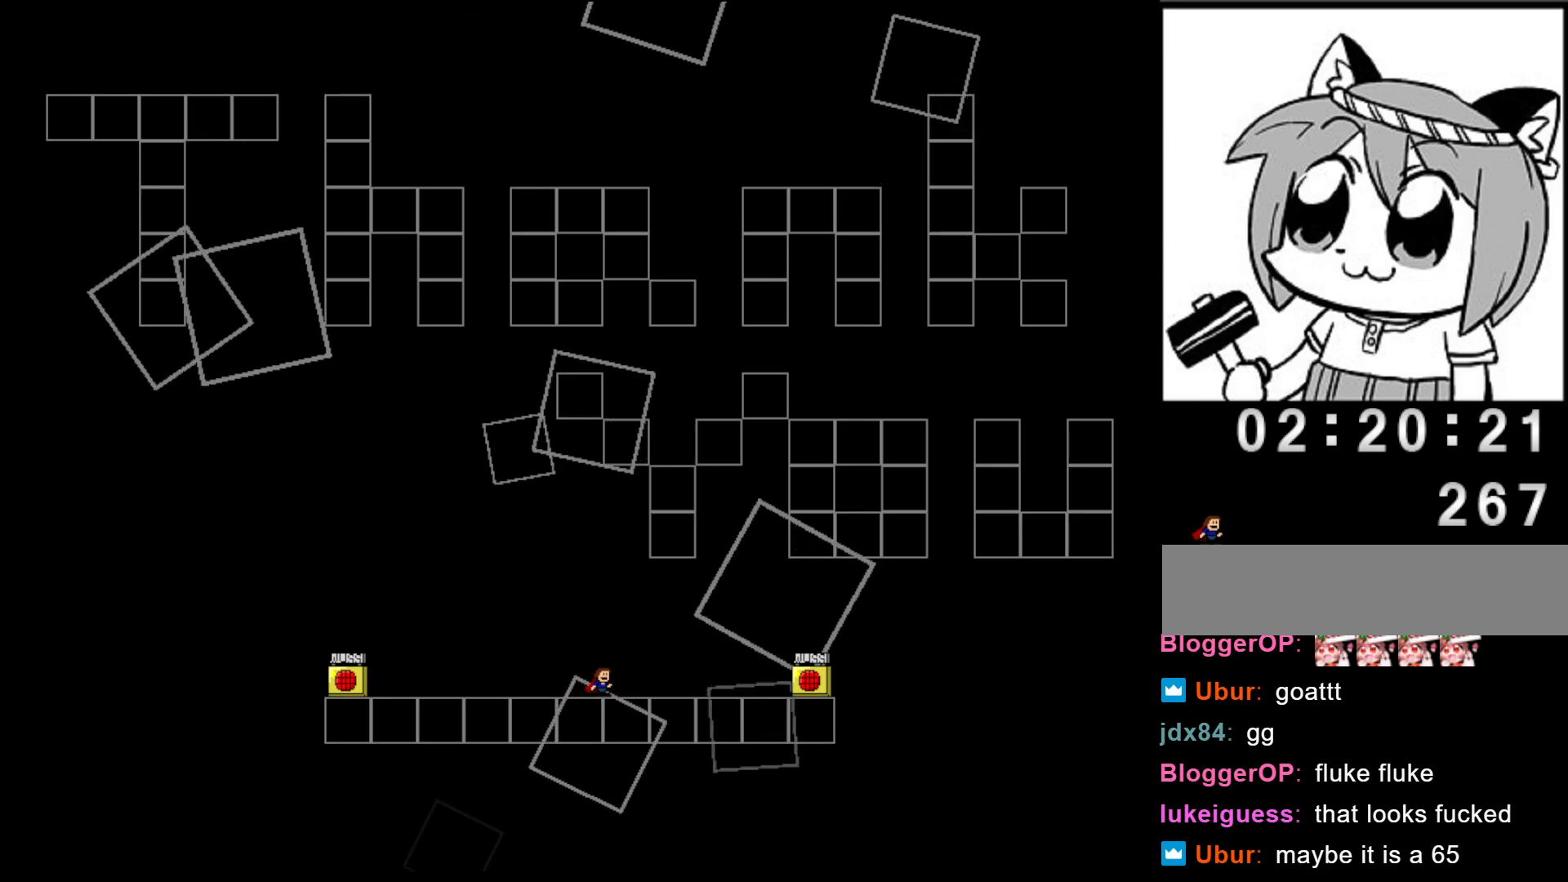
{"keys": [], "events": []}